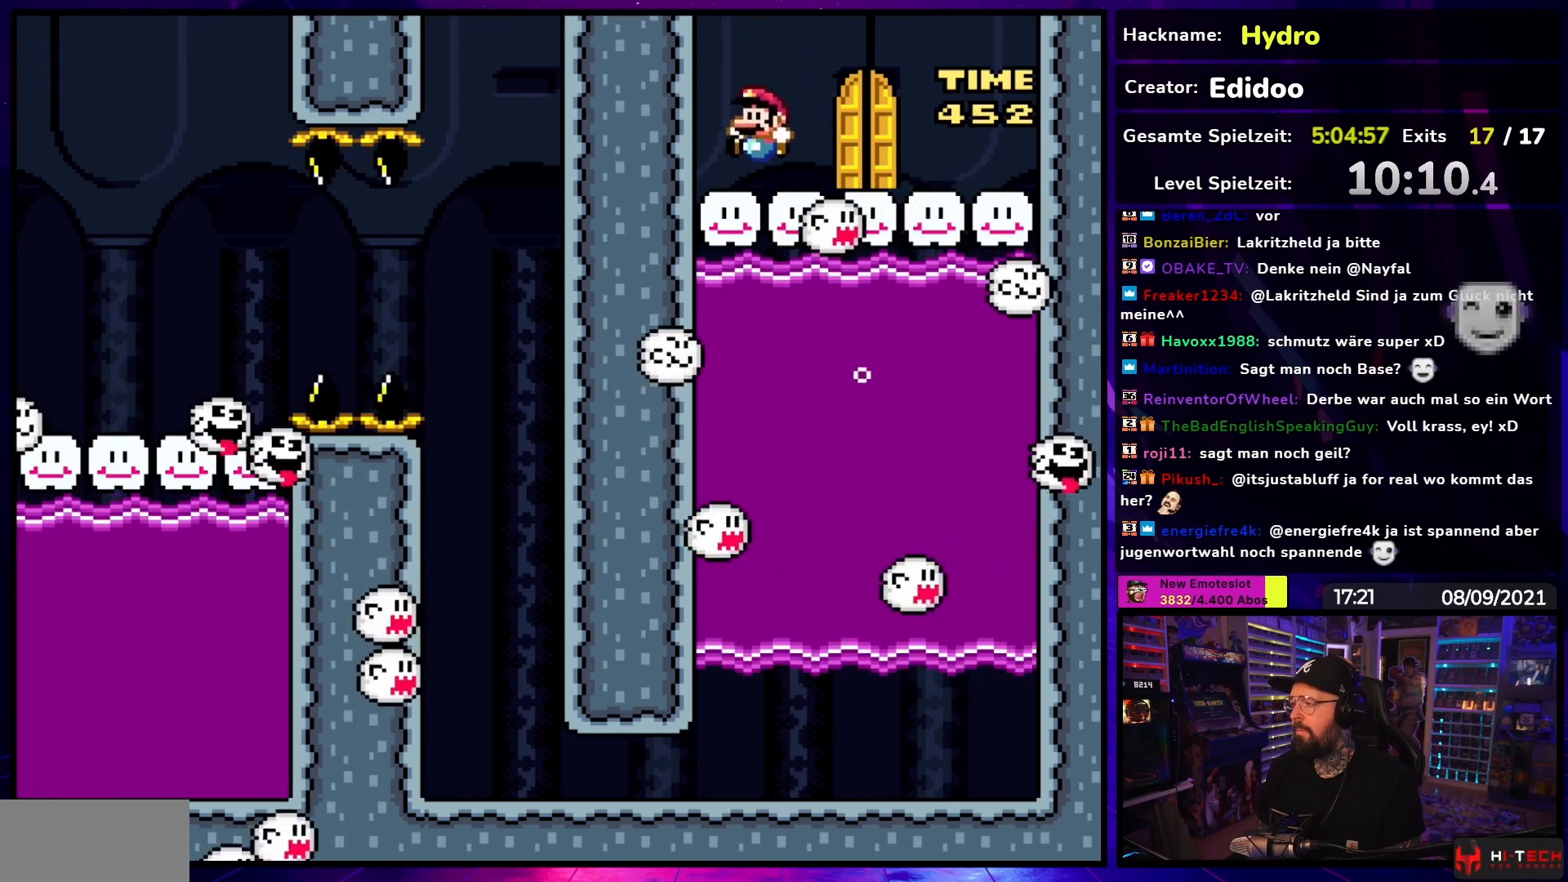
Gameplay with a controller (Nintendo layout); each line is a JSON object with the inputs held at the frame after it. "events" lists button and stick changes between this image and that frame as [ms after this image, input, new state], when the widget could be followed in between. Not read: L3 R3.
{"buttons": ["Y"], "events": [[50, "DPAD_RIGHT", "down"], [217, "DPAD_RIGHT", "up"], [333, "DPAD_RIGHT", "down"], [450, "DPAD_RIGHT", "up"]]}
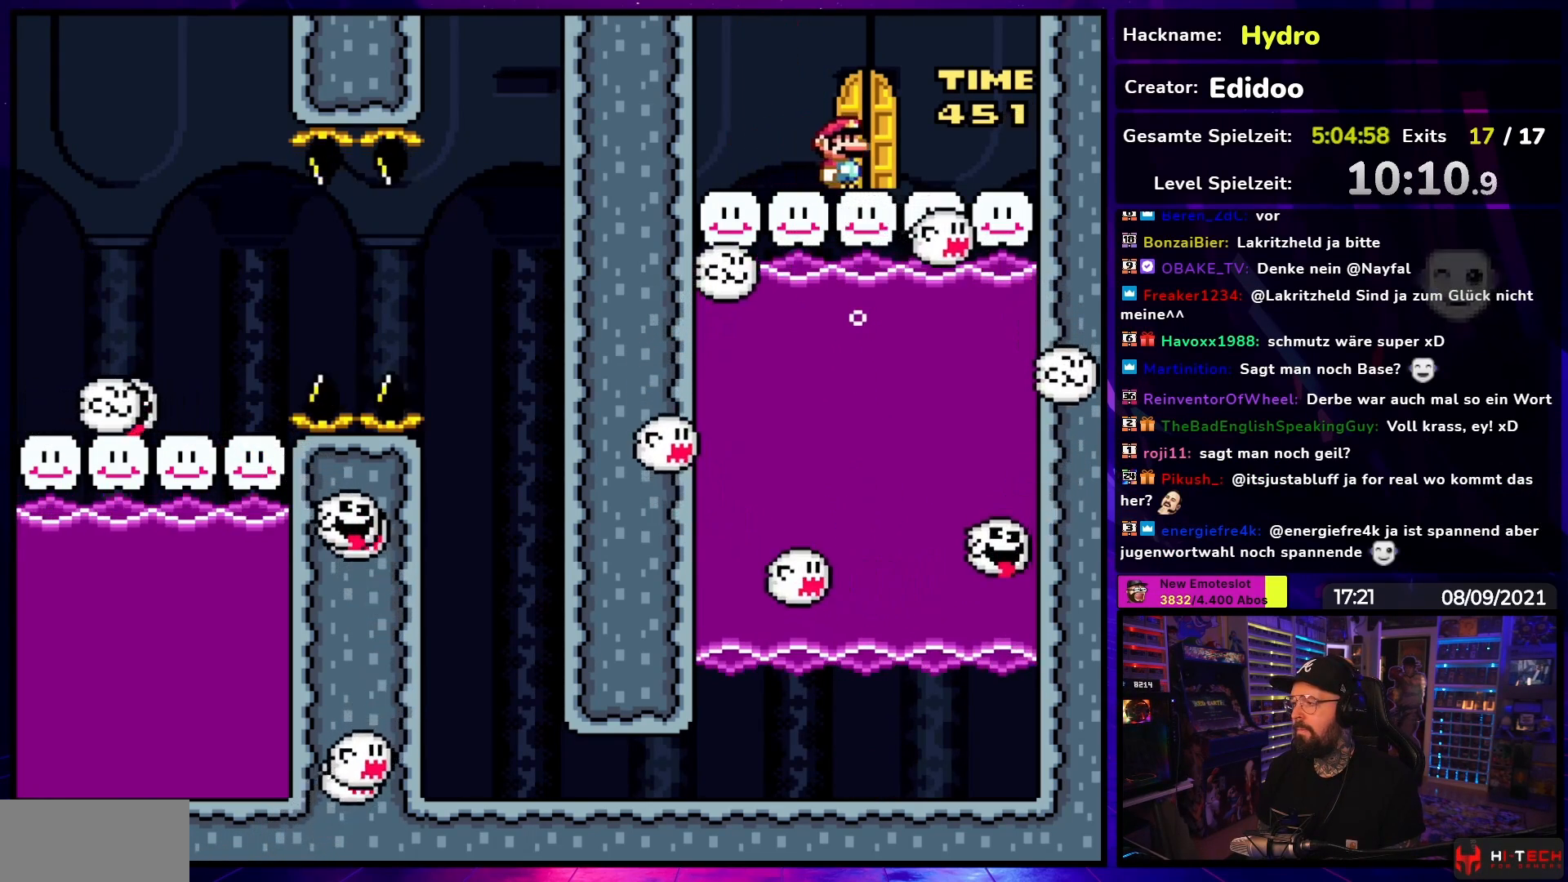
{"buttons": [], "events": [[33, "DPAD_UP", "down"], [33, "Y", "up"], [150, "DPAD_UP", "up"]]}
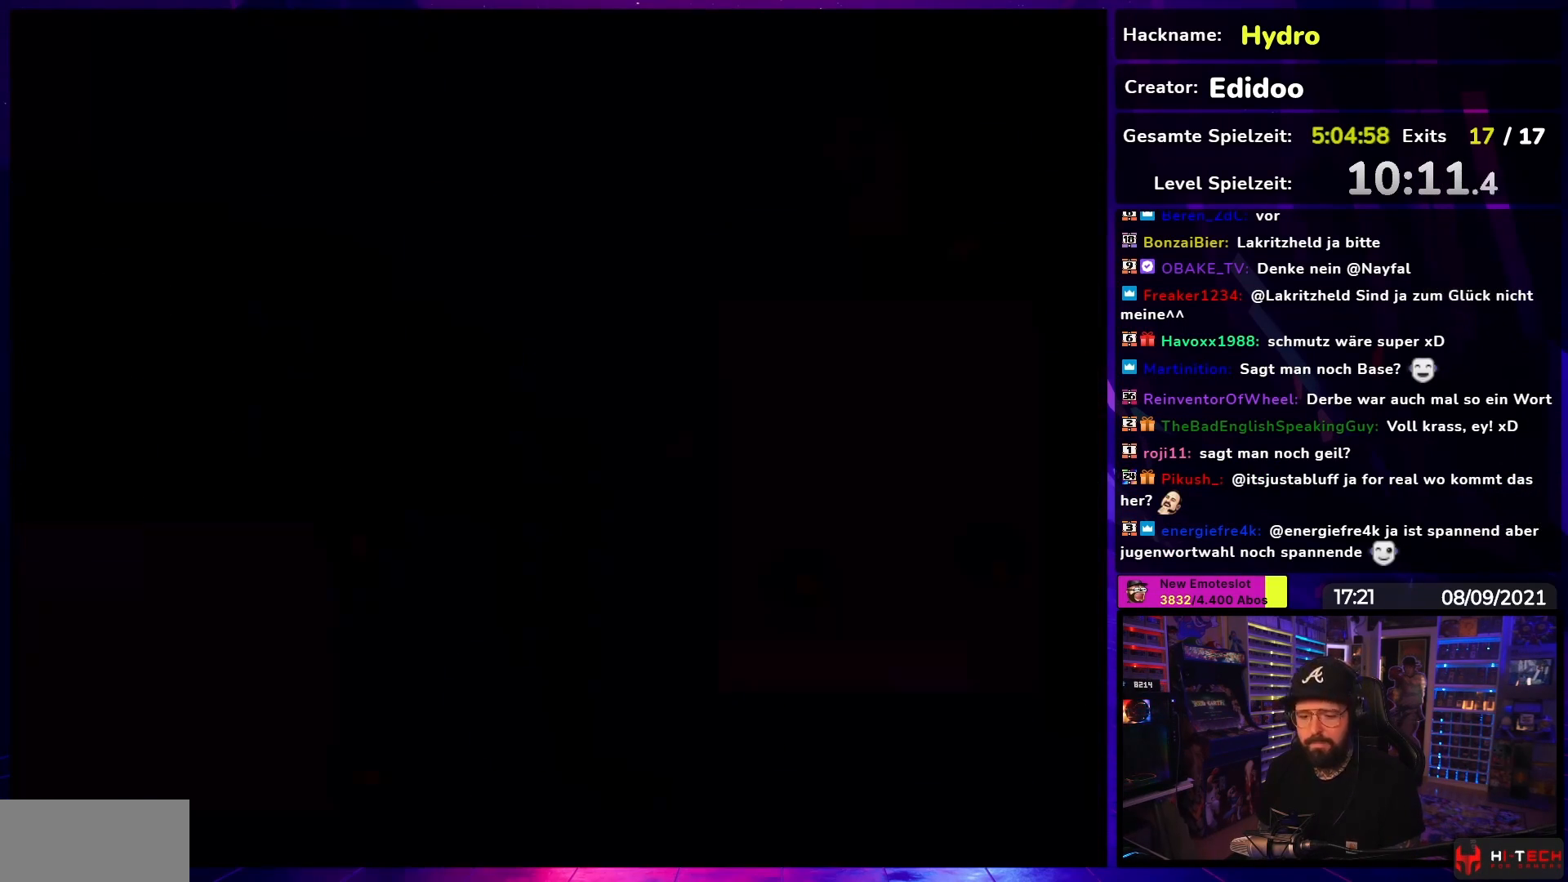
{"buttons": [], "events": []}
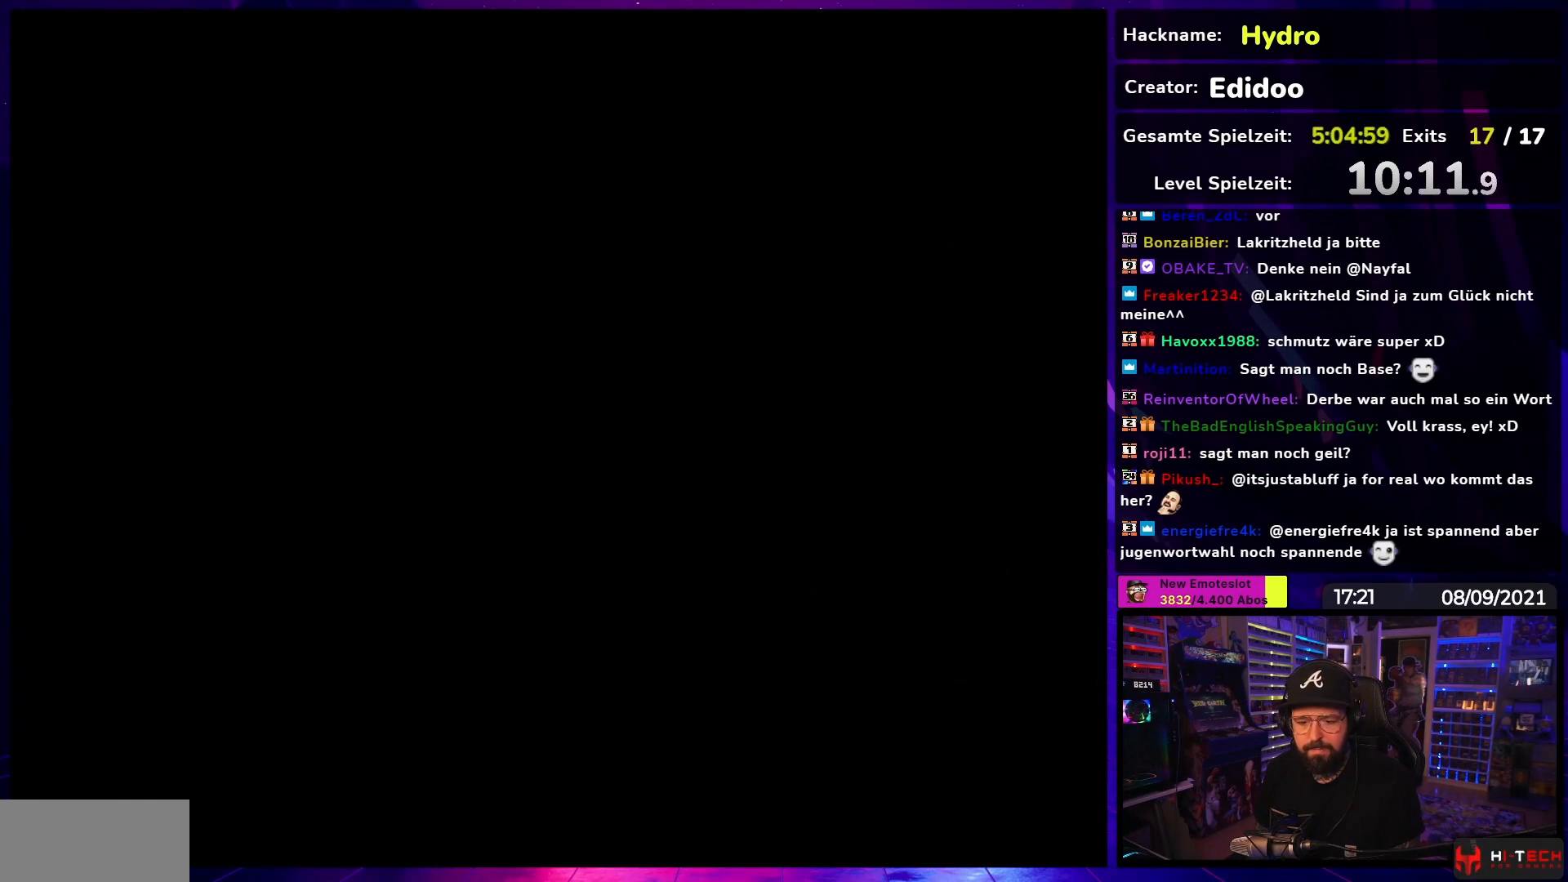
{"buttons": [], "events": []}
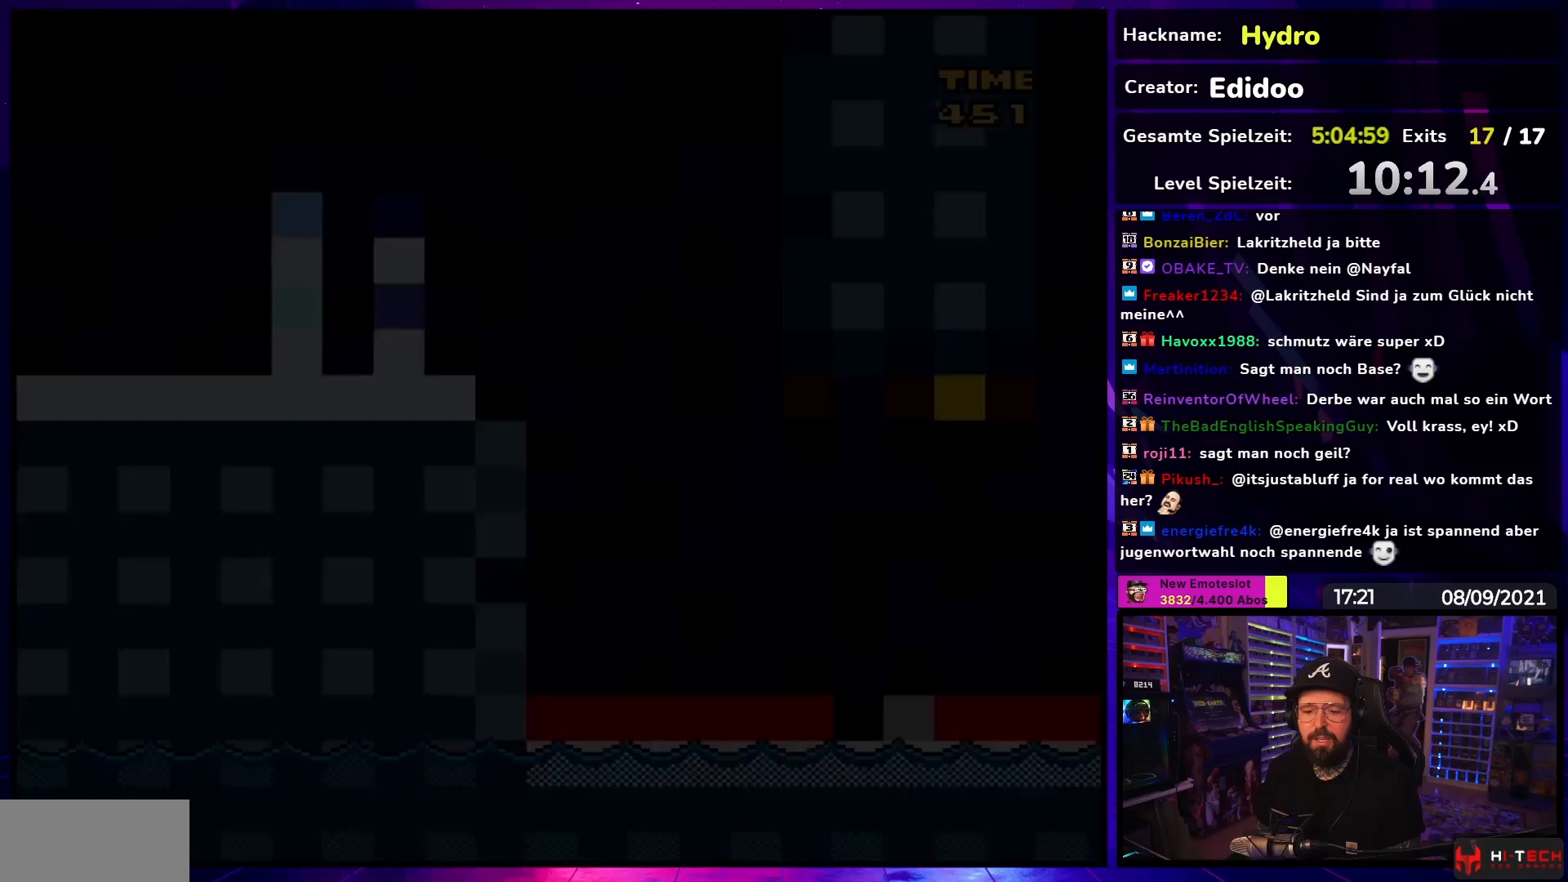
{"buttons": [], "events": []}
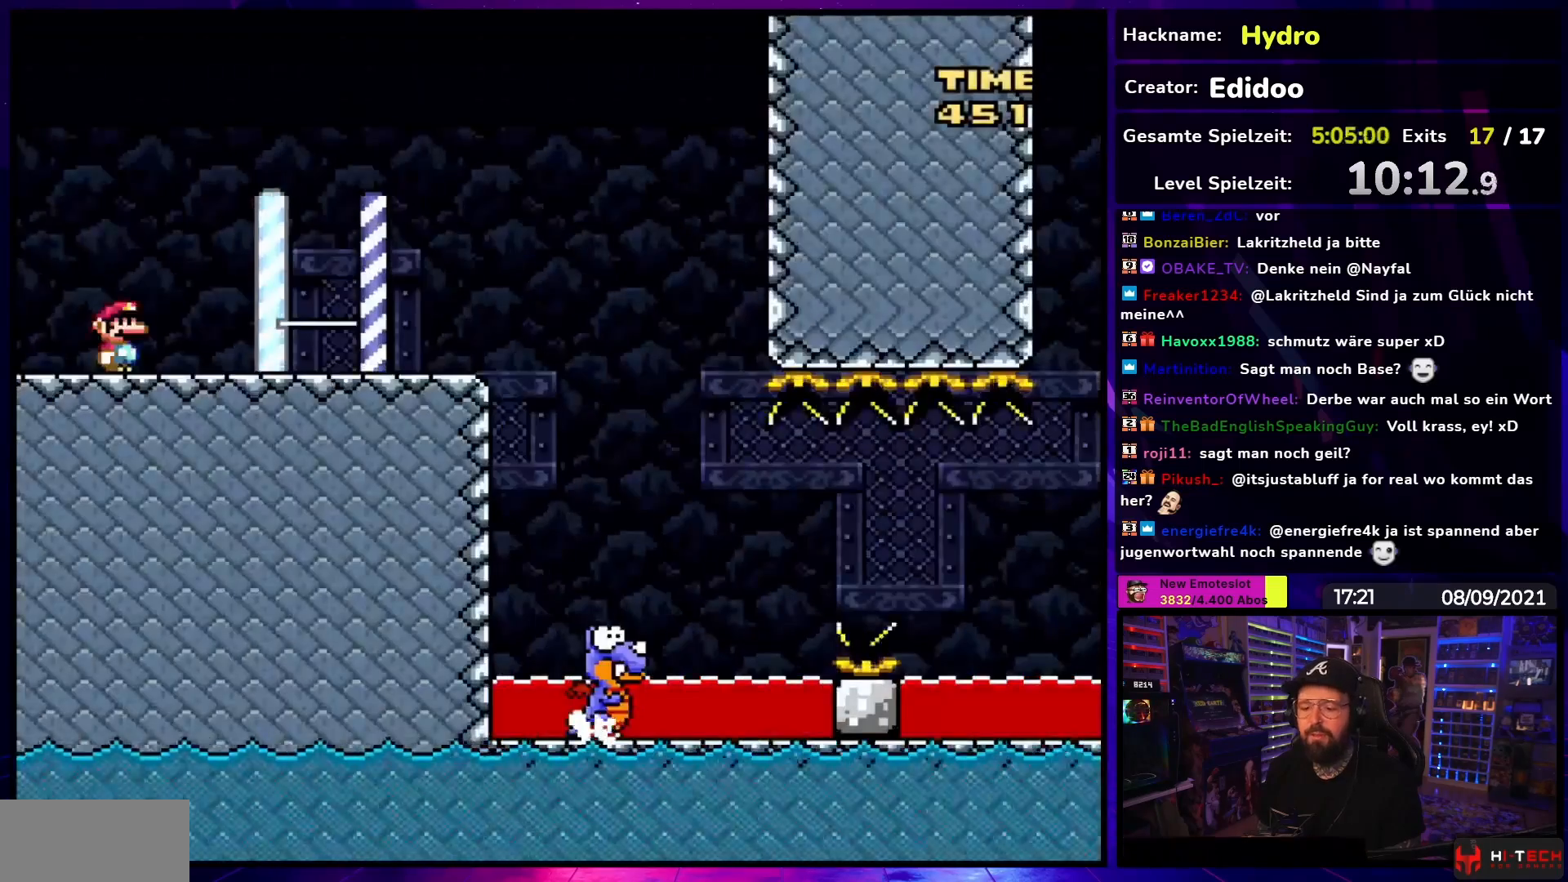
{"buttons": ["X", "DPAD_RIGHT"], "events": [[433, "X", "down"], [450, "DPAD_RIGHT", "down"]]}
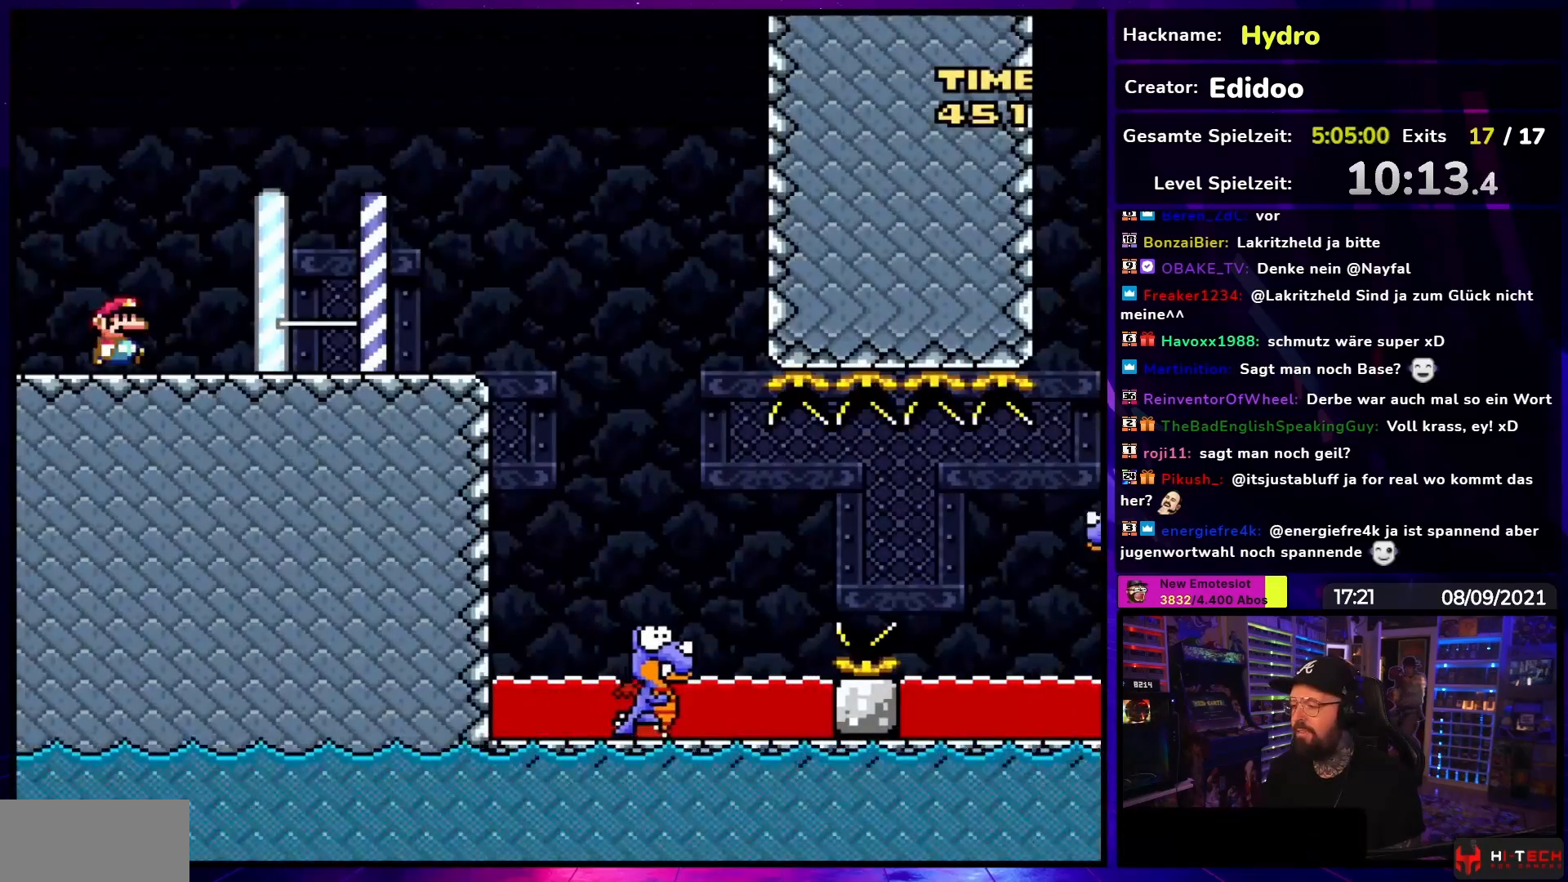
{"buttons": ["X"], "events": [[317, "DPAD_RIGHT", "up"]]}
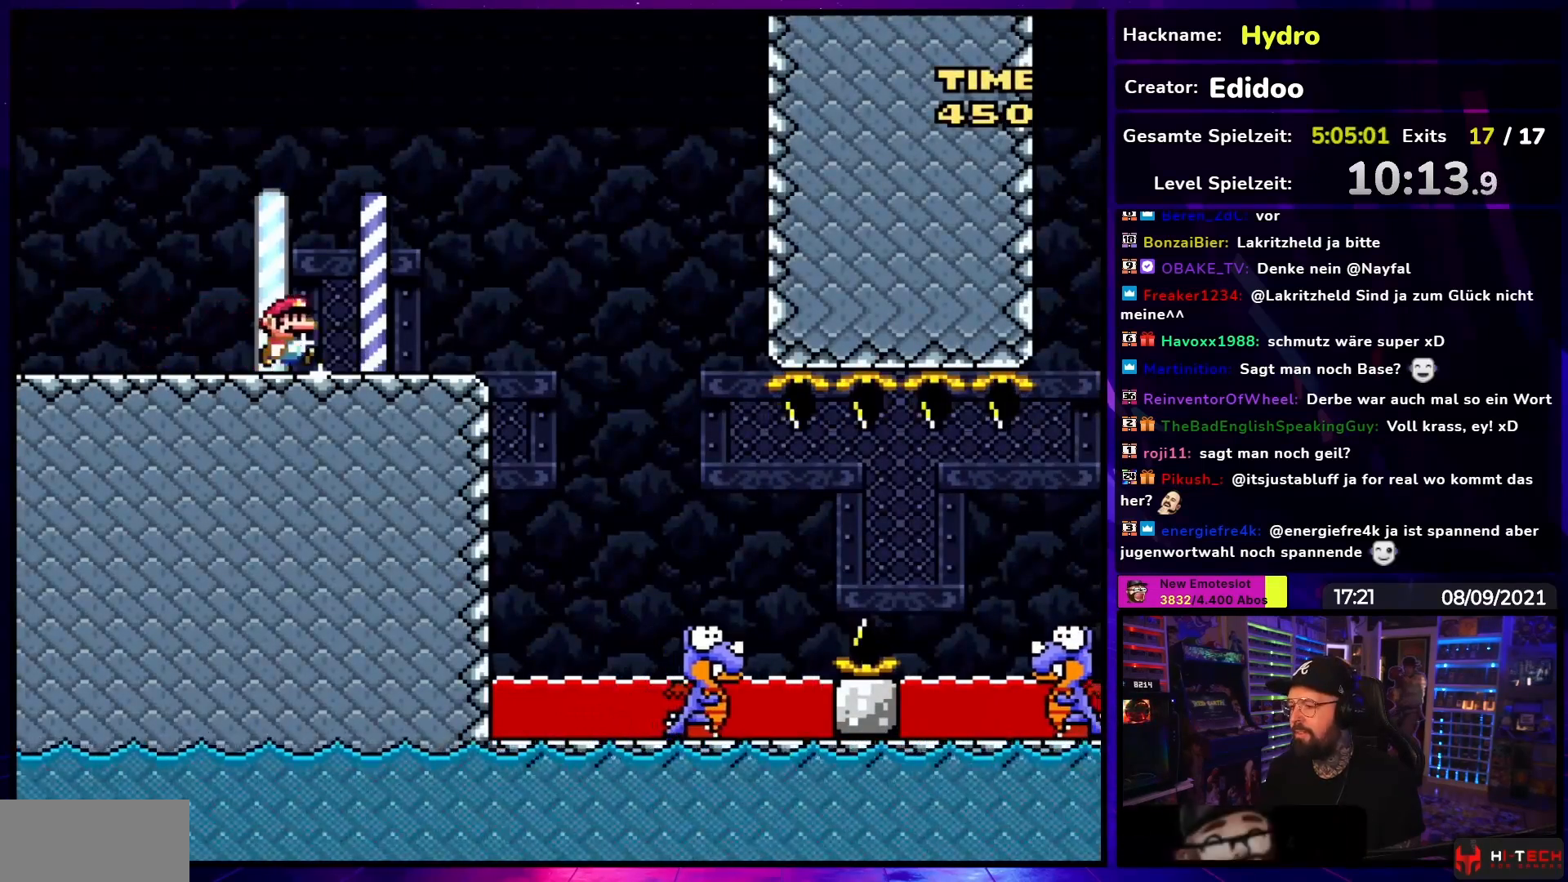
{"buttons": ["Y"], "events": [[233, "X", "up"], [233, "Y", "down"], [267, "DPAD_RIGHT", "down"], [383, "DPAD_RIGHT", "up"]]}
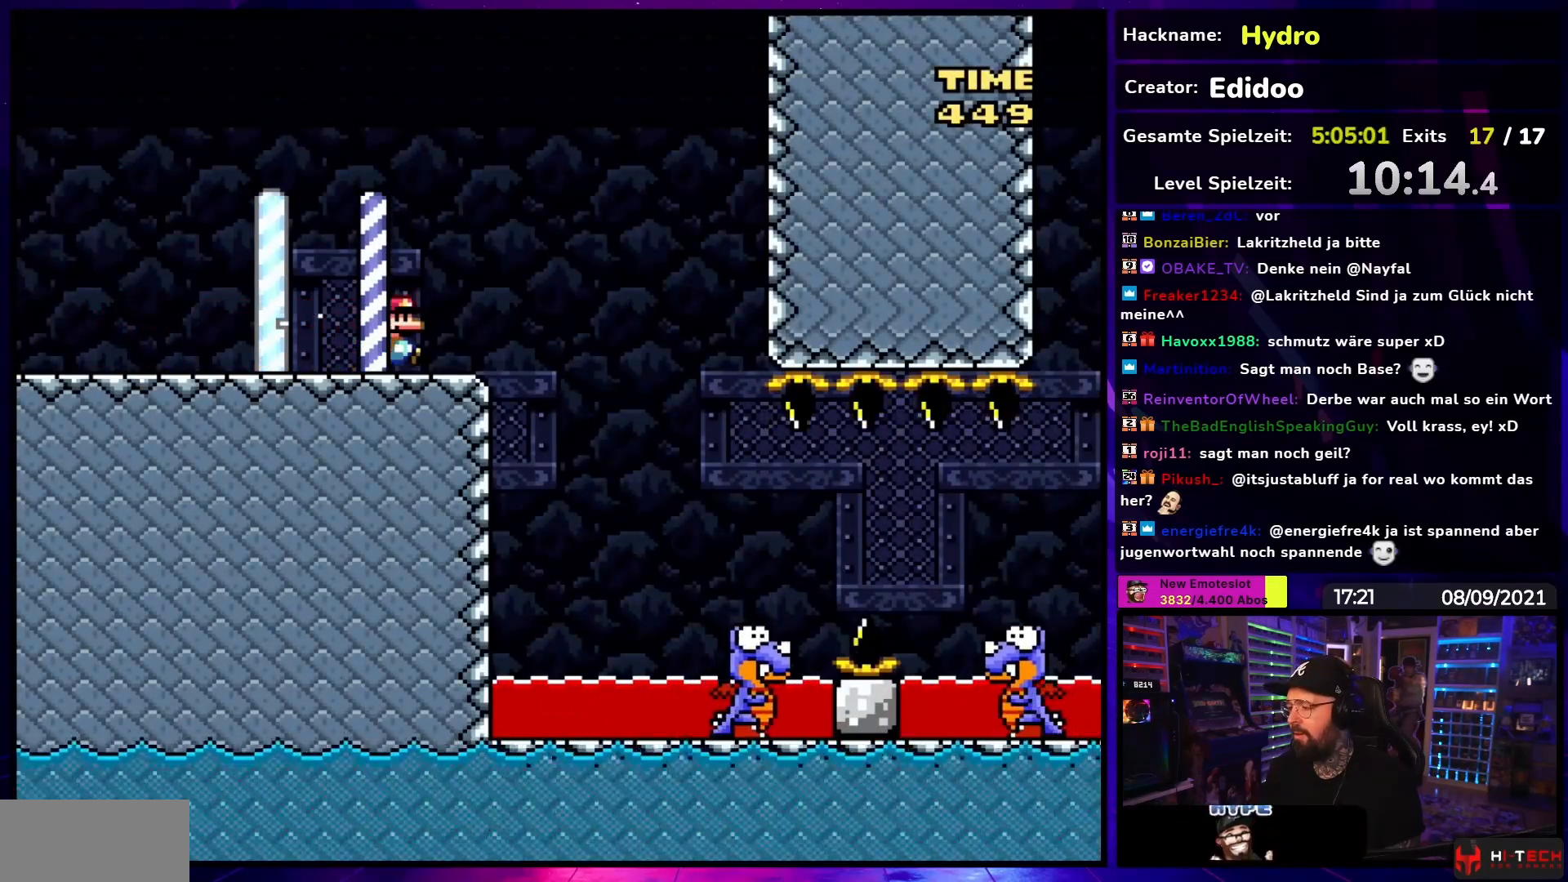
{"buttons": ["Y", "DPAD_RIGHT"], "events": [[250, "DPAD_RIGHT", "down"], [283, "B", "down"], [383, "B", "up"]]}
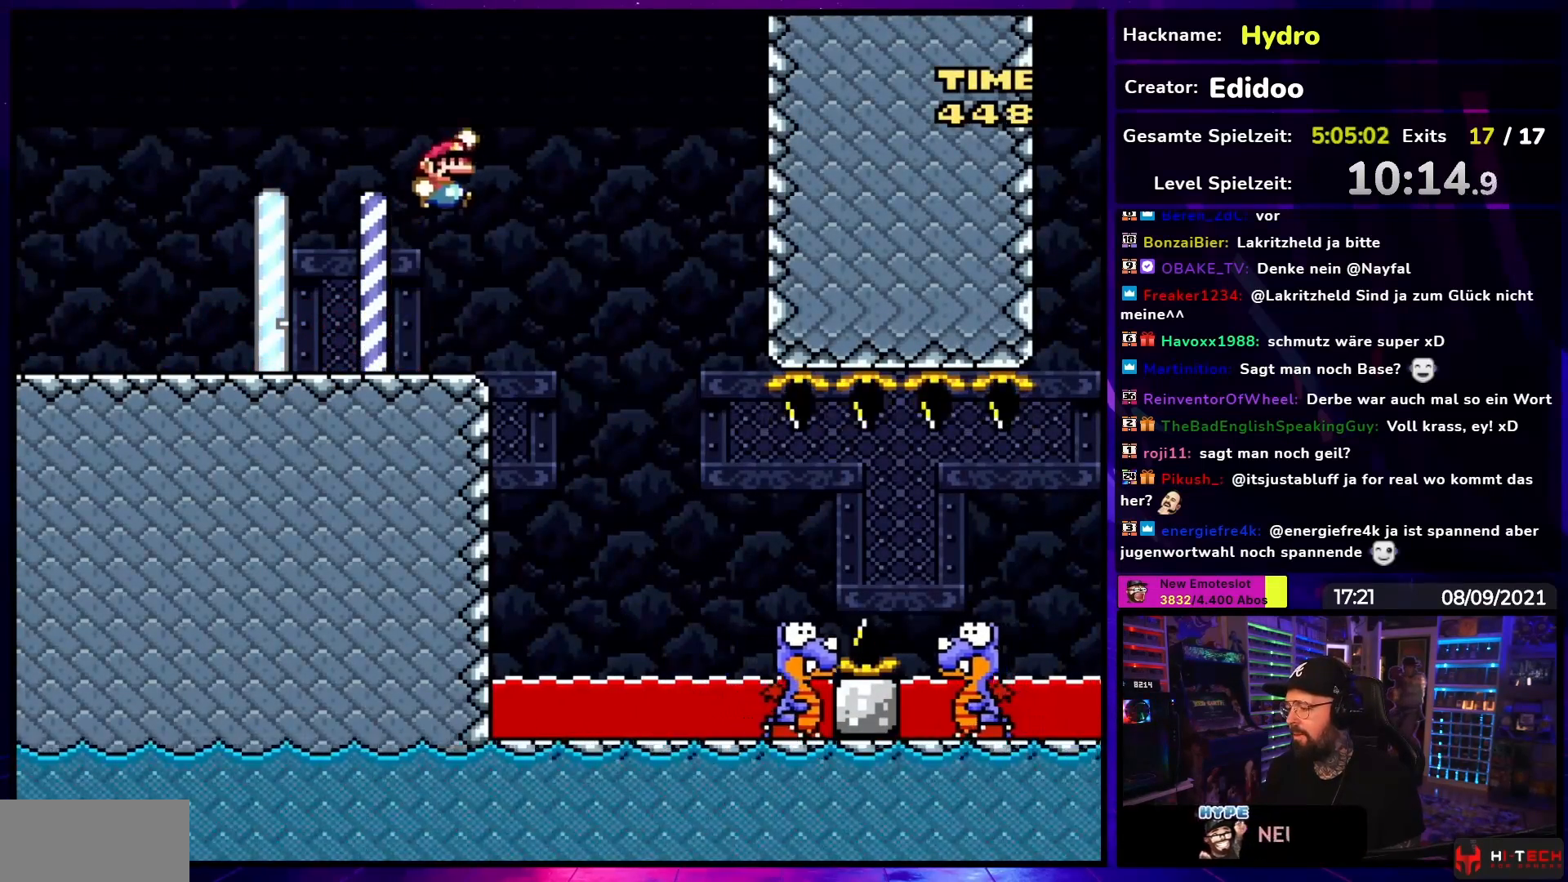
{"buttons": ["Y", "DPAD_RIGHT"], "events": [[133, "DPAD_RIGHT", "up"], [283, "DPAD_RIGHT", "down"]]}
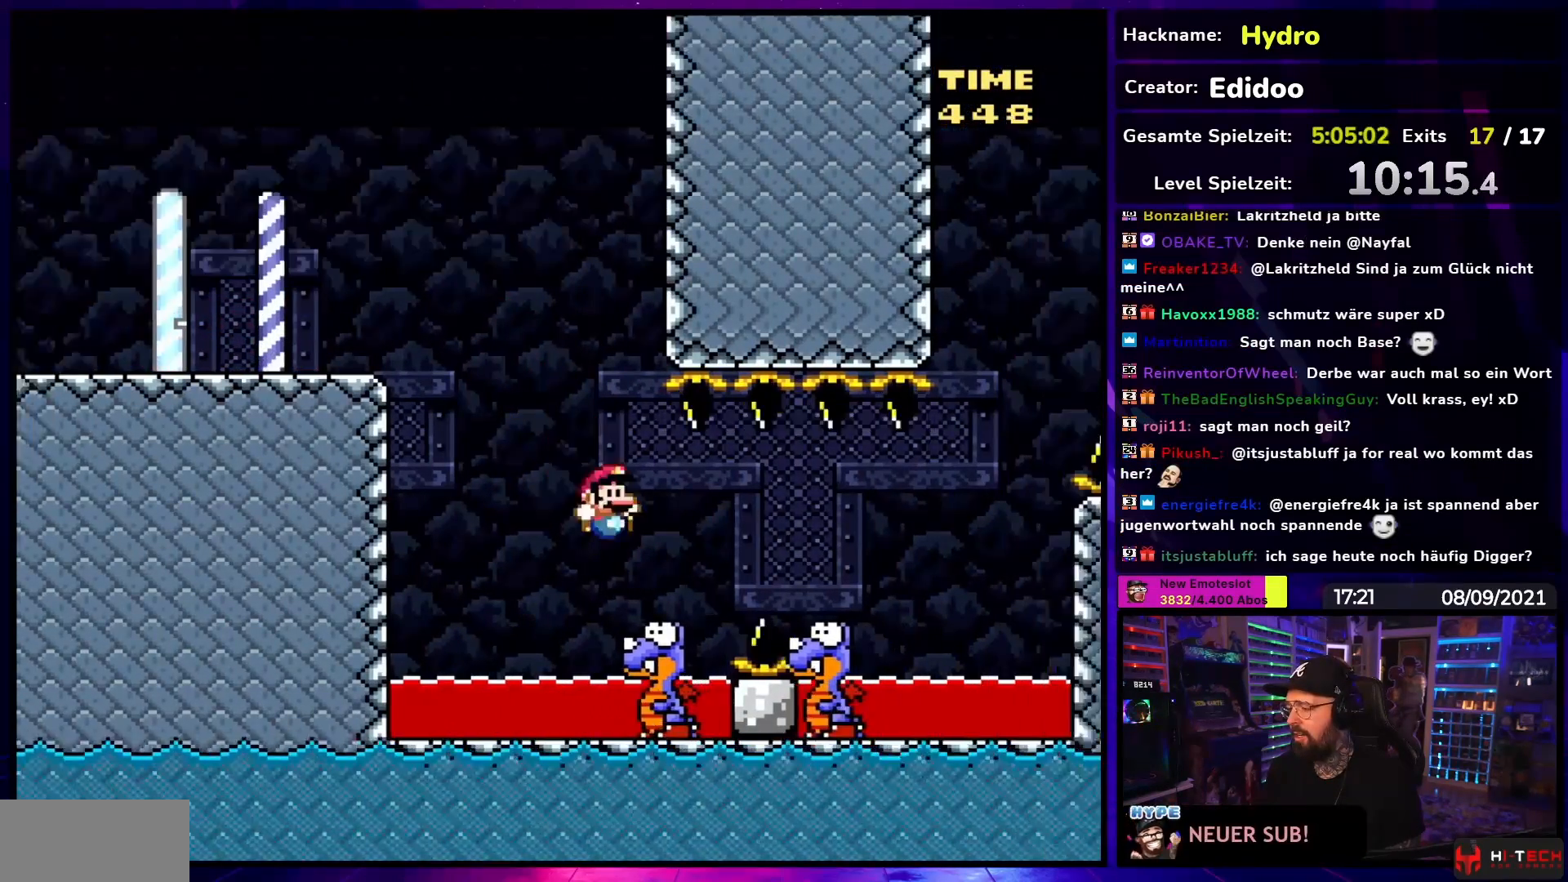
{"buttons": ["B", "Y", "DPAD_RIGHT"], "events": [[133, "B", "down"]]}
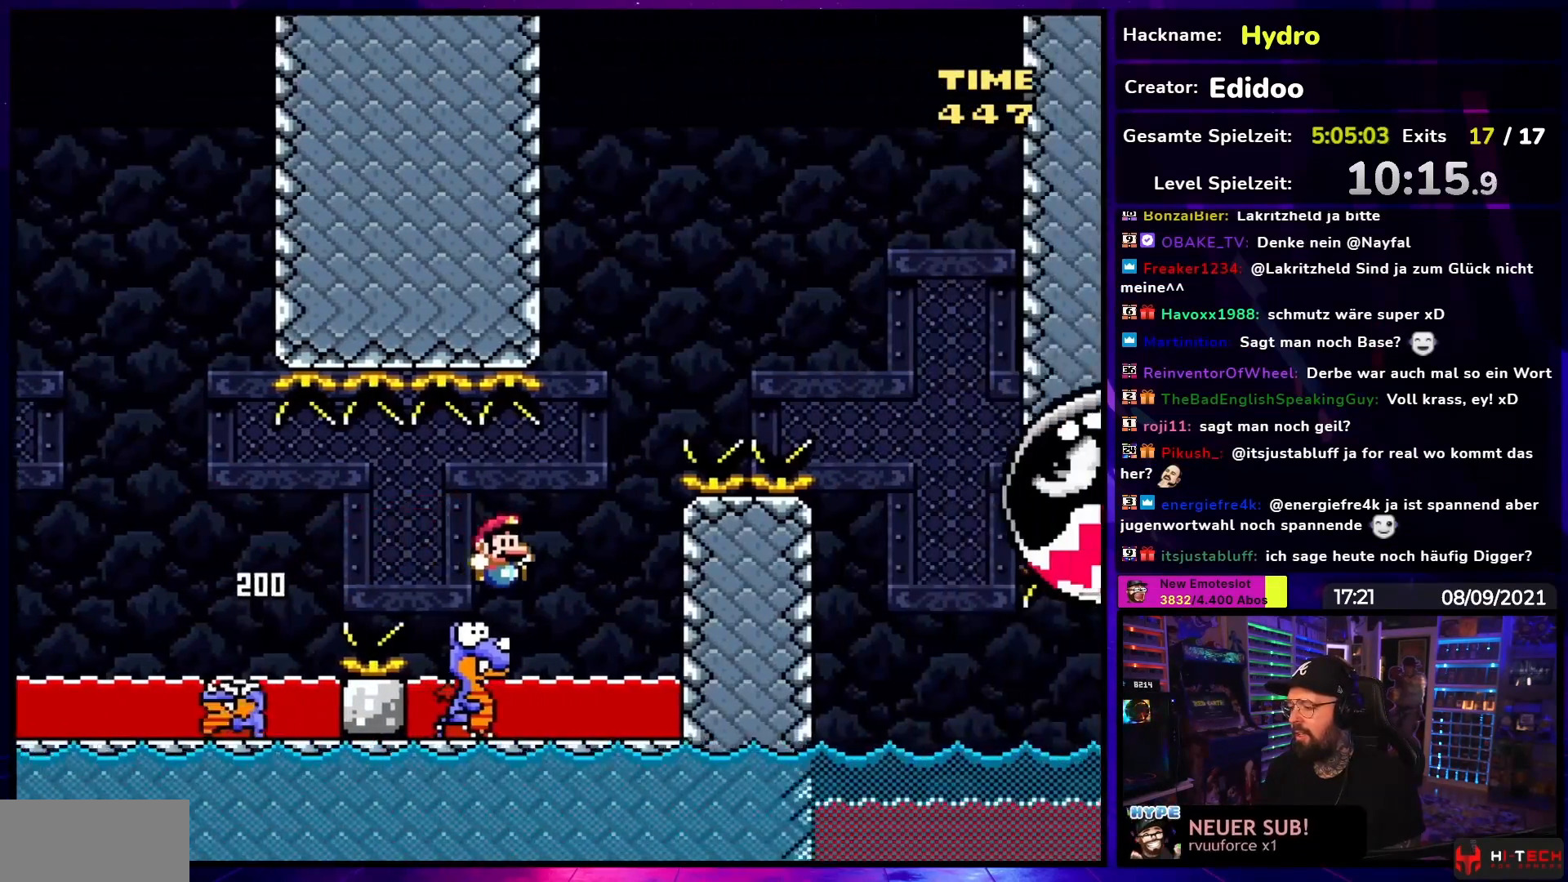
{"buttons": [], "events": [[100, "DPAD_RIGHT", "up"], [100, "DPAD_UP", "down"], [117, "DPAD_LEFT", "down"], [117, "DPAD_UP", "up"], [200, "DPAD_LEFT", "up"], [200, "DPAD_UP", "down"], [217, "DPAD_RIGHT", "down"], [217, "DPAD_UP", "up"], [317, "DPAD_RIGHT", "up"], [333, "B", "up"], [417, "Y", "up"]]}
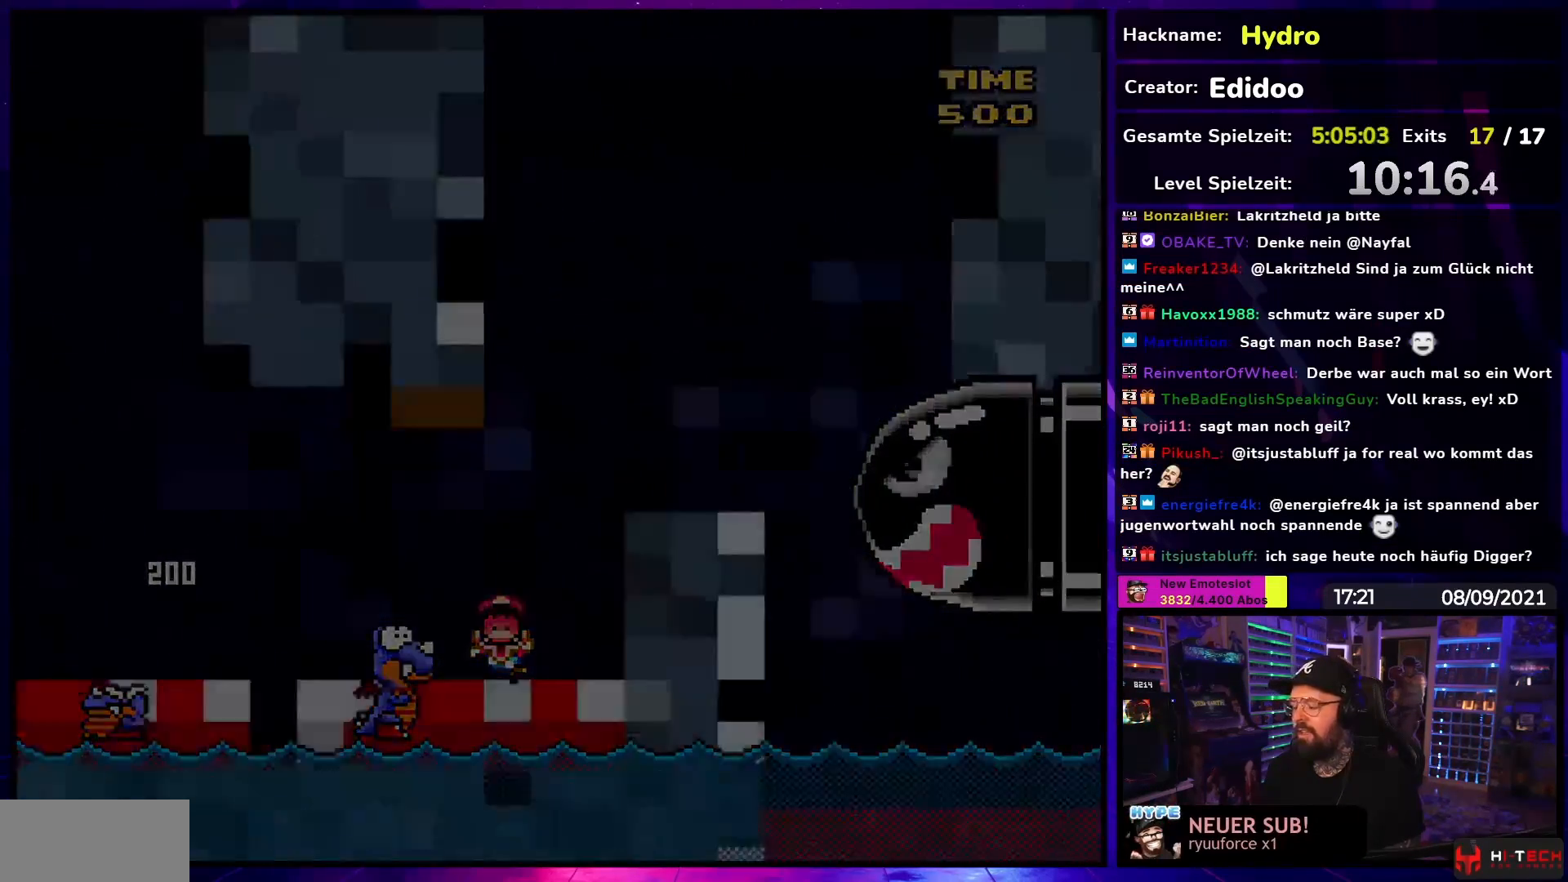
{"buttons": [], "events": [[50, "A", "down"], [167, "A", "up"], [317, "A", "down"], [333, "A", "up"], [350, "A", "down"], [417, "A", "up"]]}
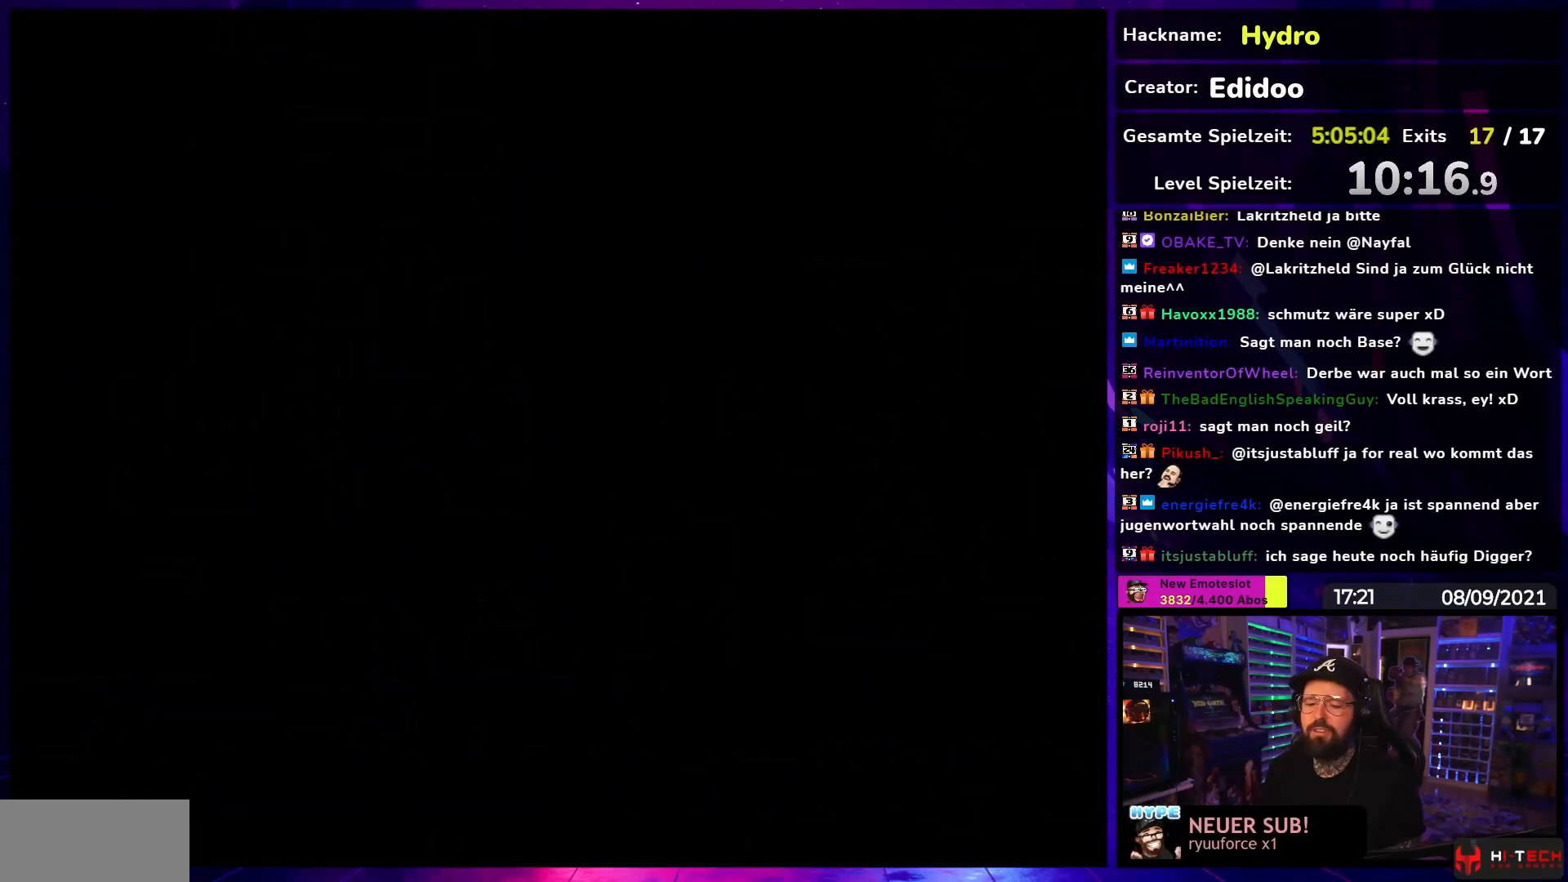
{"buttons": ["Y"], "events": [[167, "Y", "down"]]}
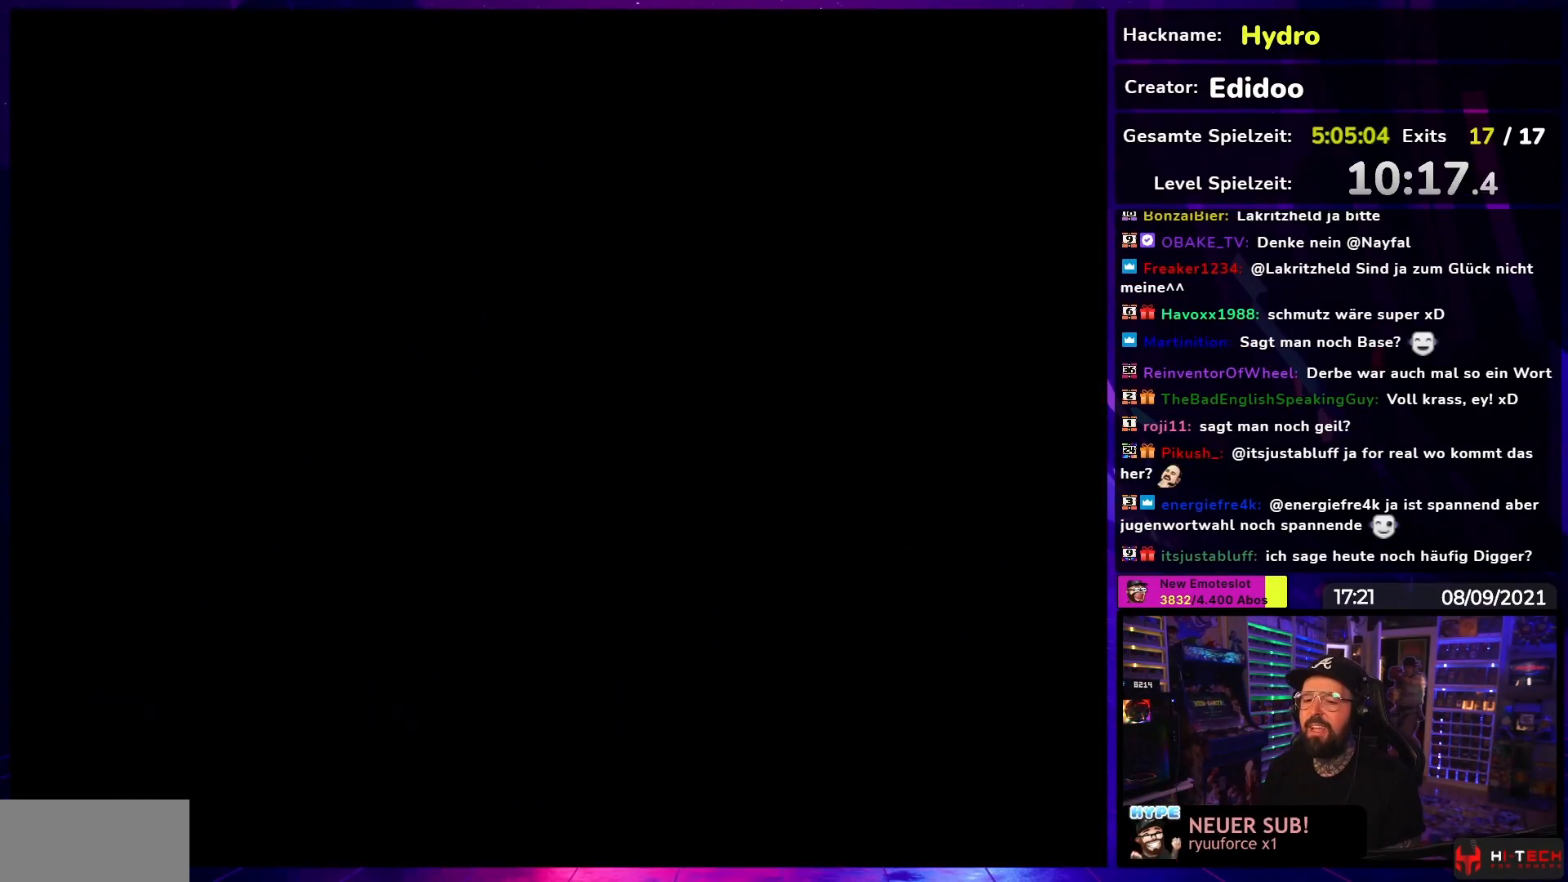
{"buttons": ["Y", "DPAD_RIGHT"], "events": [[167, "DPAD_RIGHT", "down"]]}
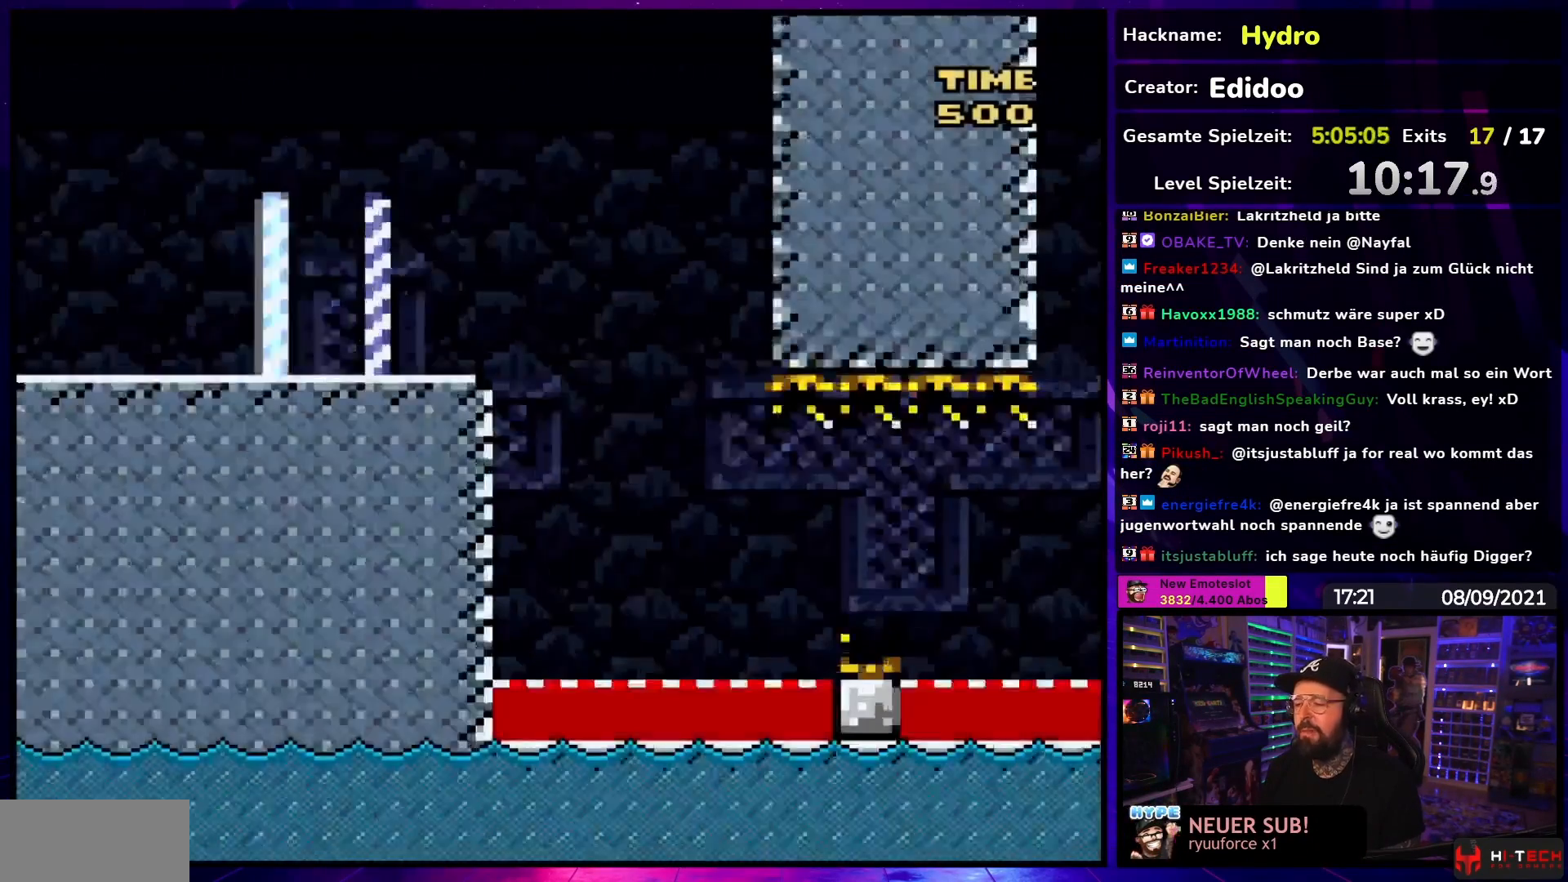
{"buttons": ["B", "Y", "DPAD_RIGHT"], "events": [[200, "B", "down"], [300, "B", "up"], [383, "B", "down"]]}
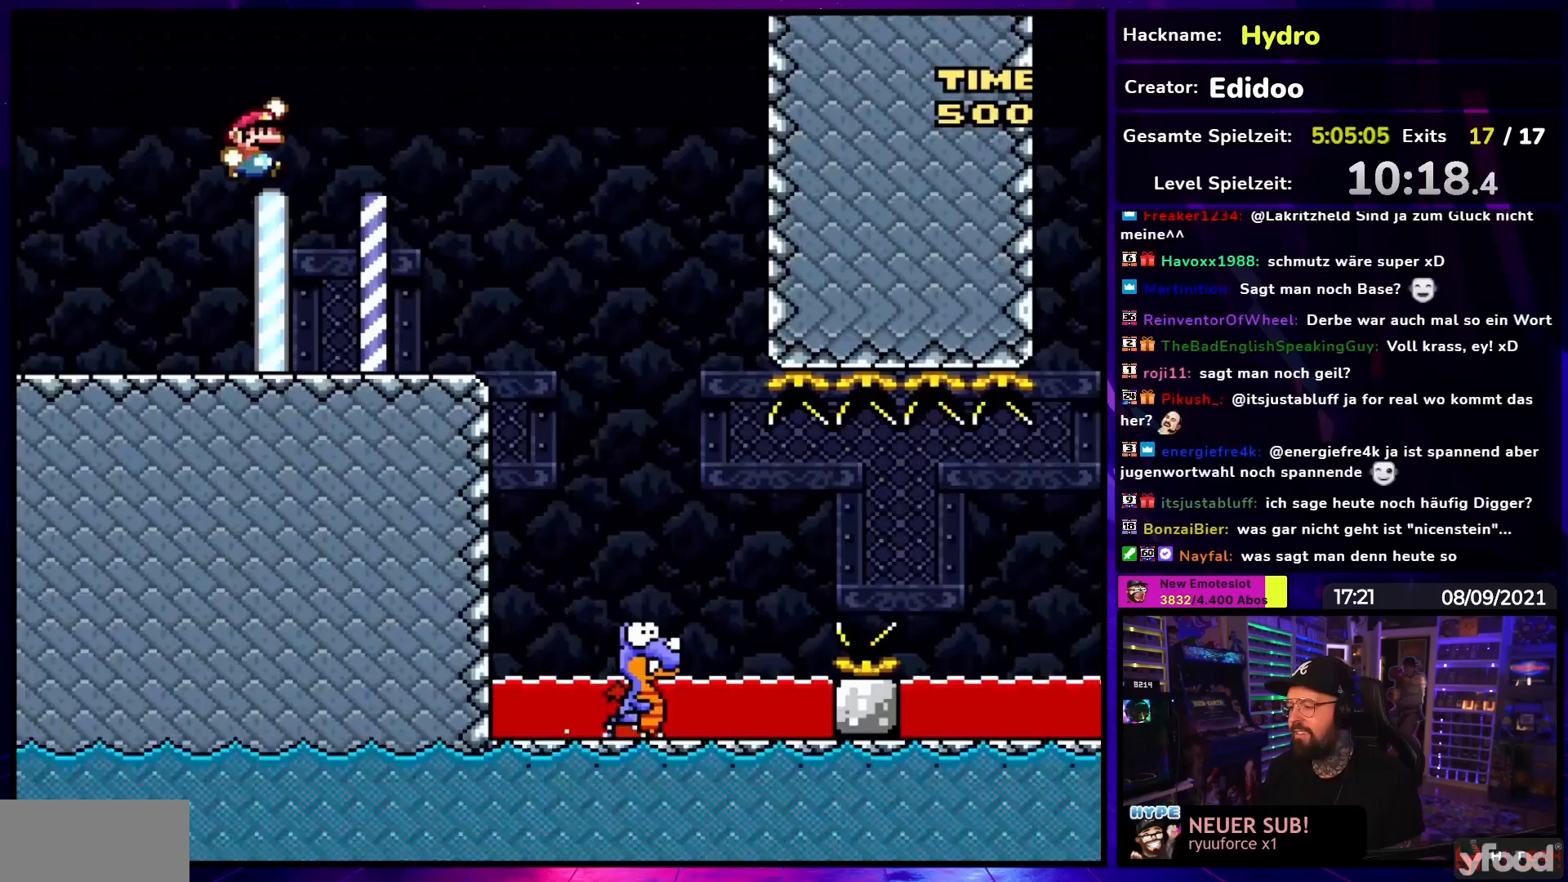
{"buttons": ["B", "Y", "DPAD_RIGHT"], "events": []}
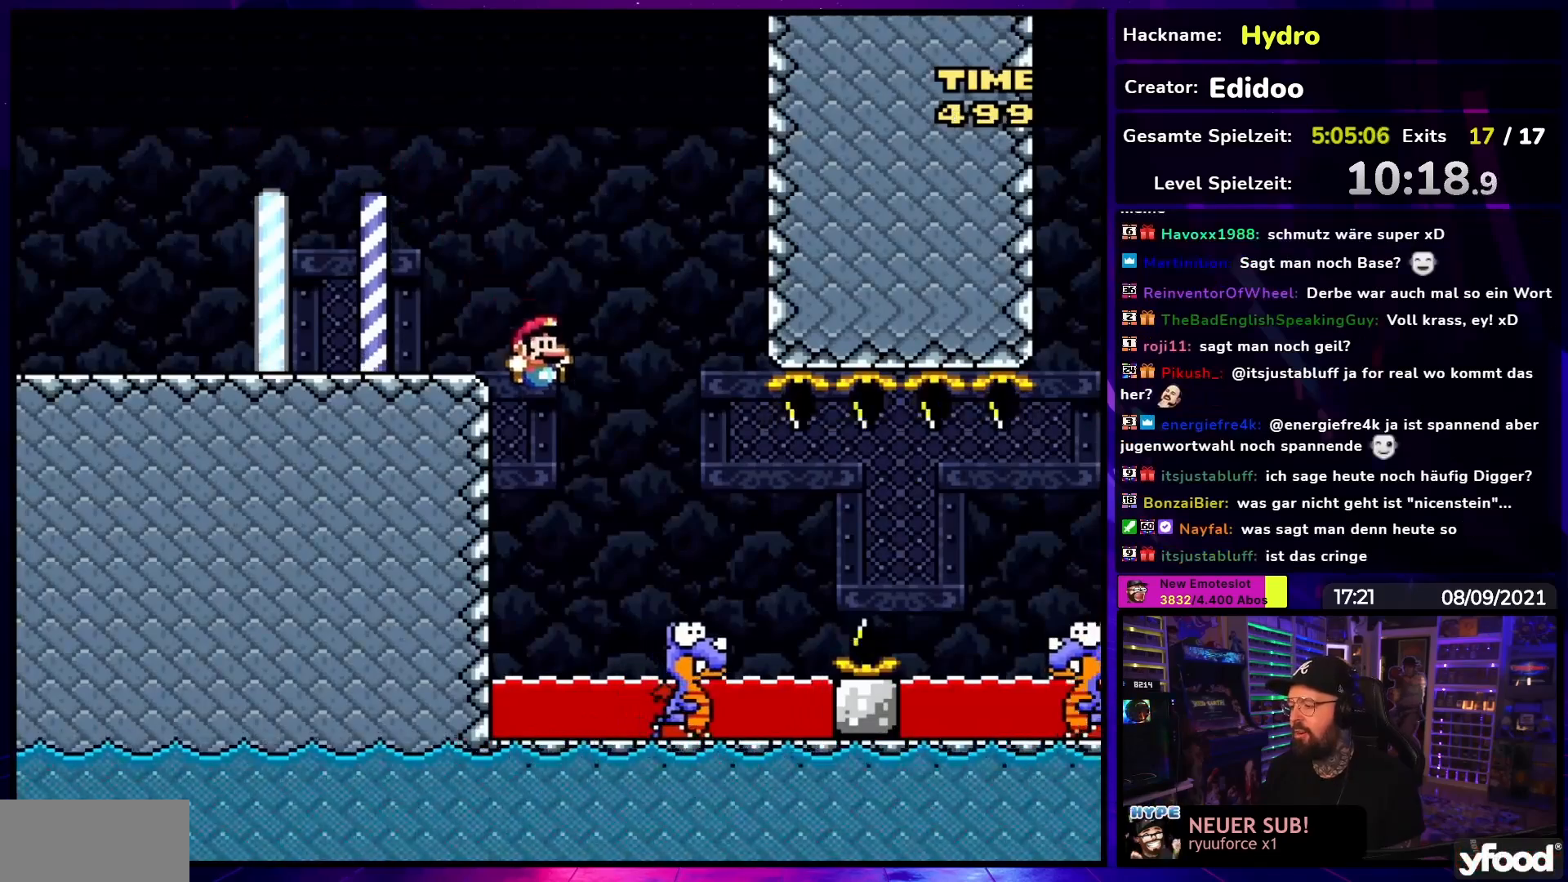
{"buttons": ["B", "Y", "DPAD_RIGHT"], "events": [[33, "B", "up"], [267, "B", "down"]]}
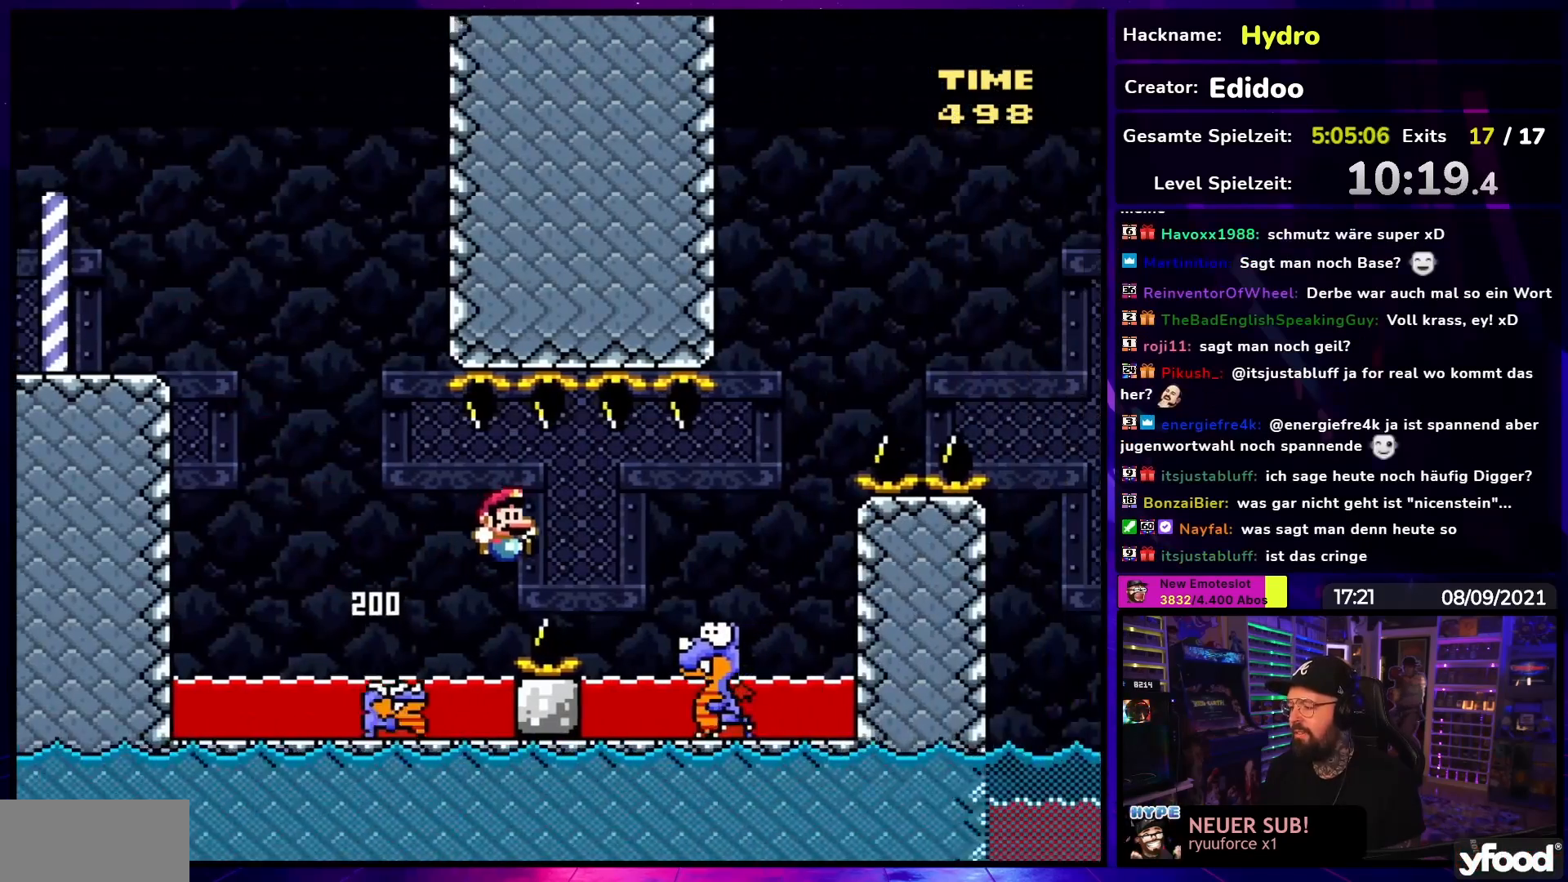
{"buttons": ["B", "Y", "DPAD_RIGHT"], "events": [[50, "DPAD_LEFT", "down"], [50, "DPAD_RIGHT", "up"], [67, "DPAD_LEFT", "up"], [67, "DPAD_RIGHT", "down"]]}
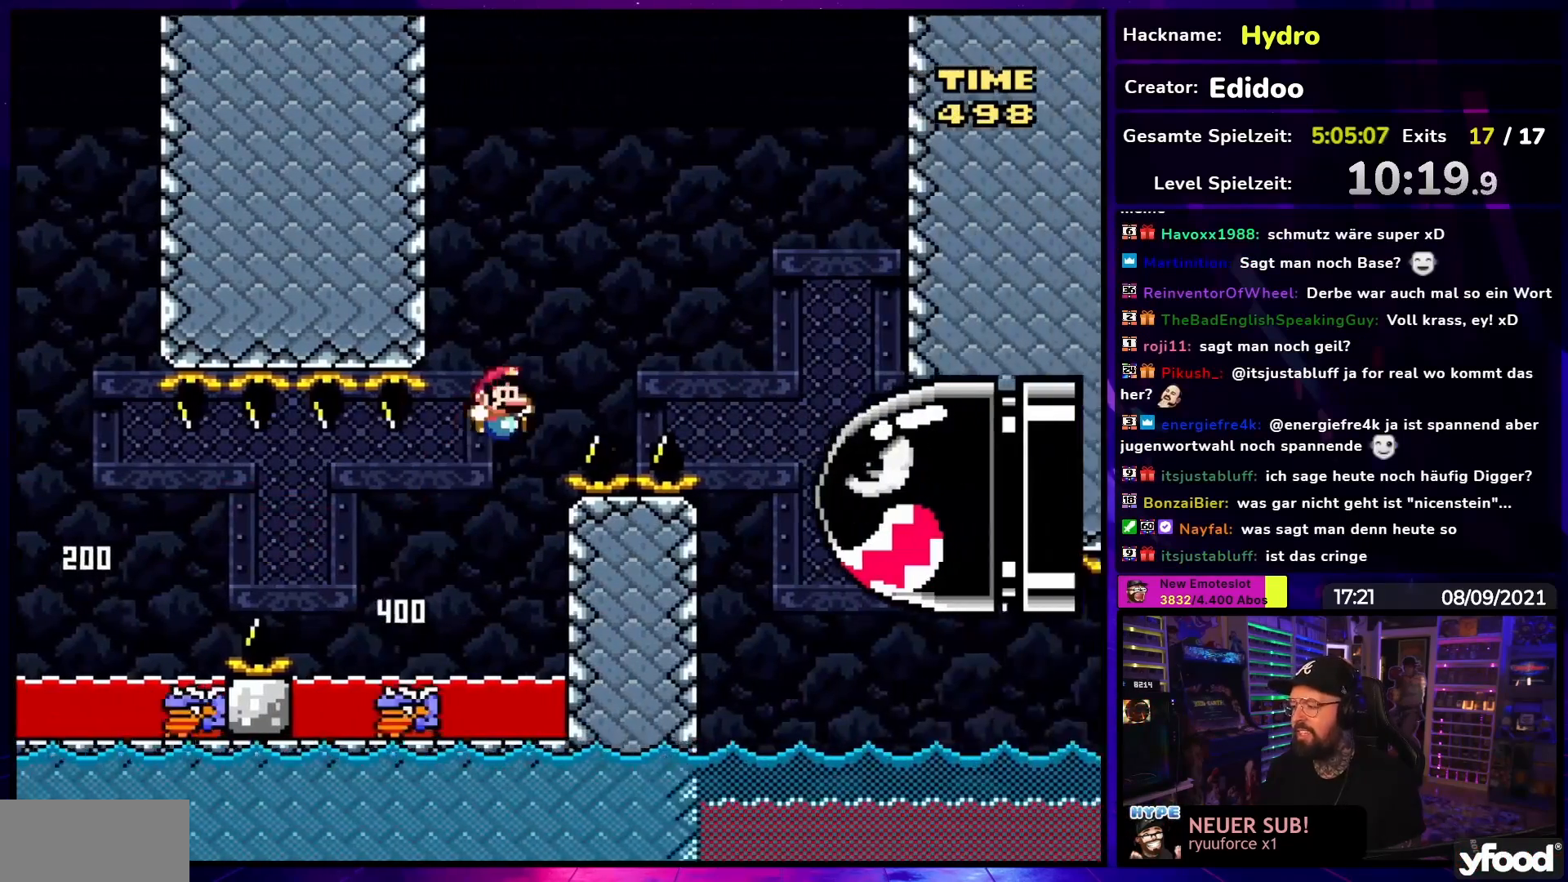
{"buttons": ["B", "Y", "DPAD_LEFT"], "events": [[417, "DPAD_RIGHT", "up"], [417, "DPAD_UP", "down"], [433, "DPAD_LEFT", "down"], [433, "DPAD_UP", "up"]]}
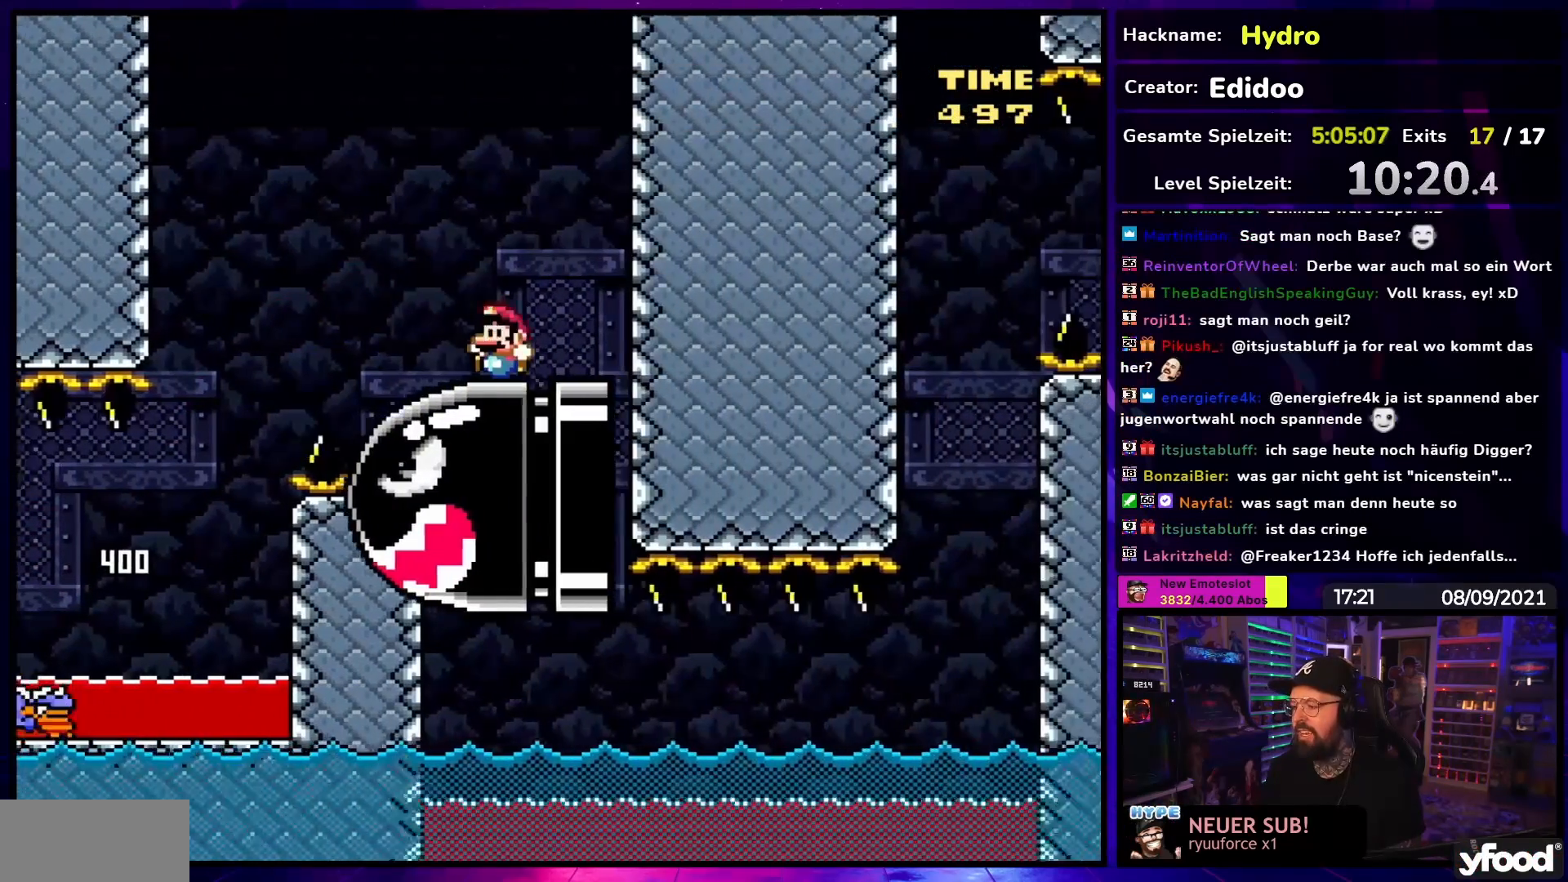
{"buttons": ["B", "Y", "DPAD_LEFT"], "events": [[133, "DPAD_LEFT", "up"], [217, "DPAD_RIGHT", "down"], [233, "B", "up"], [333, "DPAD_RIGHT", "up"], [417, "DPAD_LEFT", "down"], [483, "B", "down"]]}
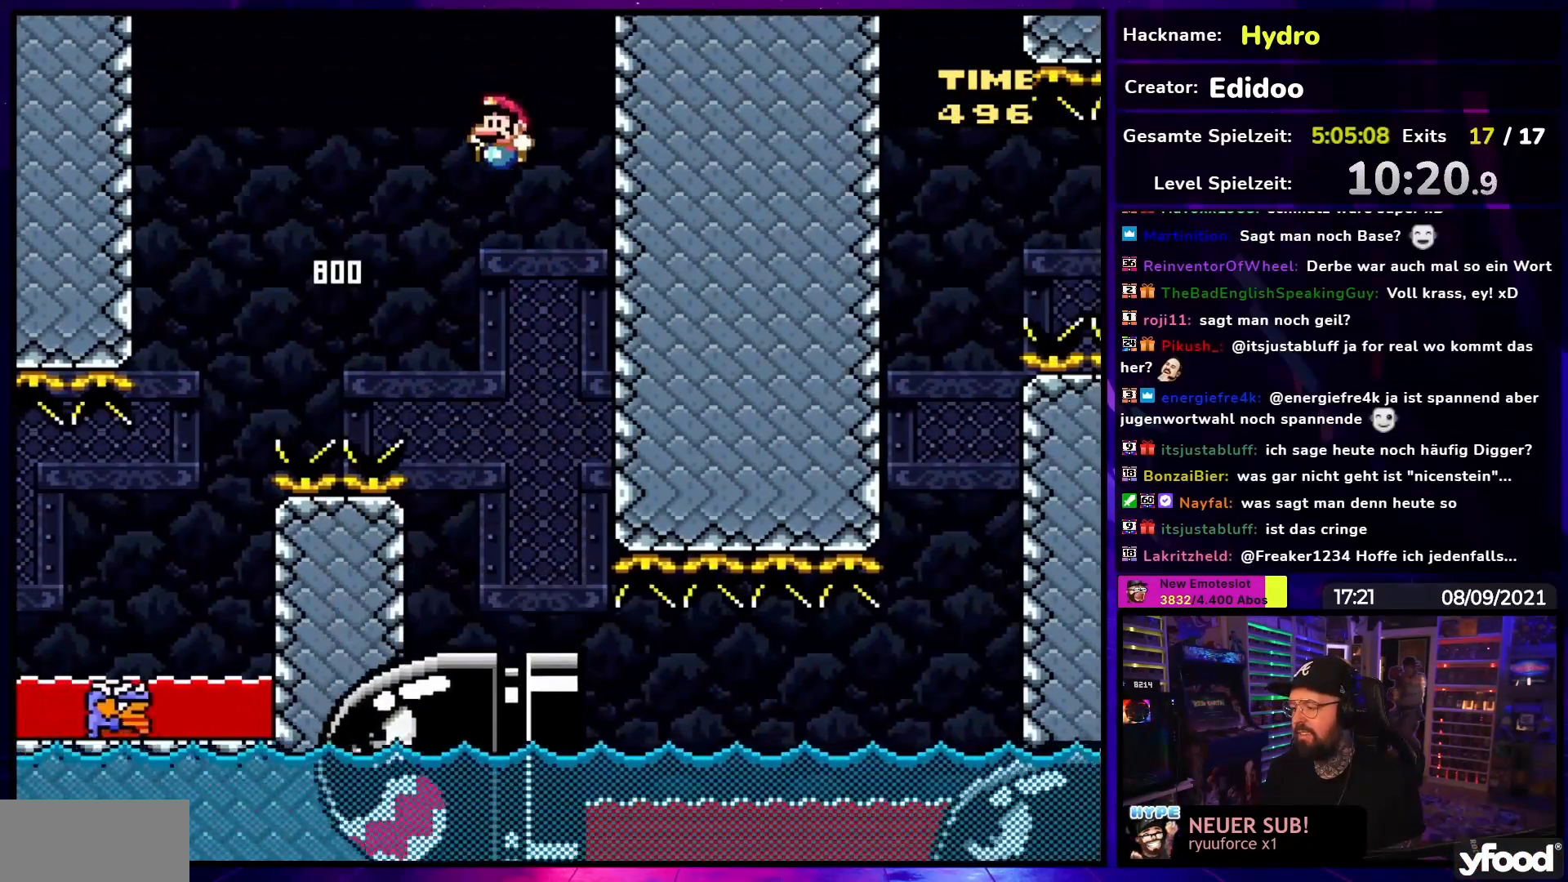
{"buttons": ["Y", "DPAD_RIGHT"], "events": [[17, "DPAD_LEFT", "up"], [150, "DPAD_RIGHT", "down"], [283, "DPAD_RIGHT", "up"], [367, "DPAD_RIGHT", "down"], [467, "B", "up"]]}
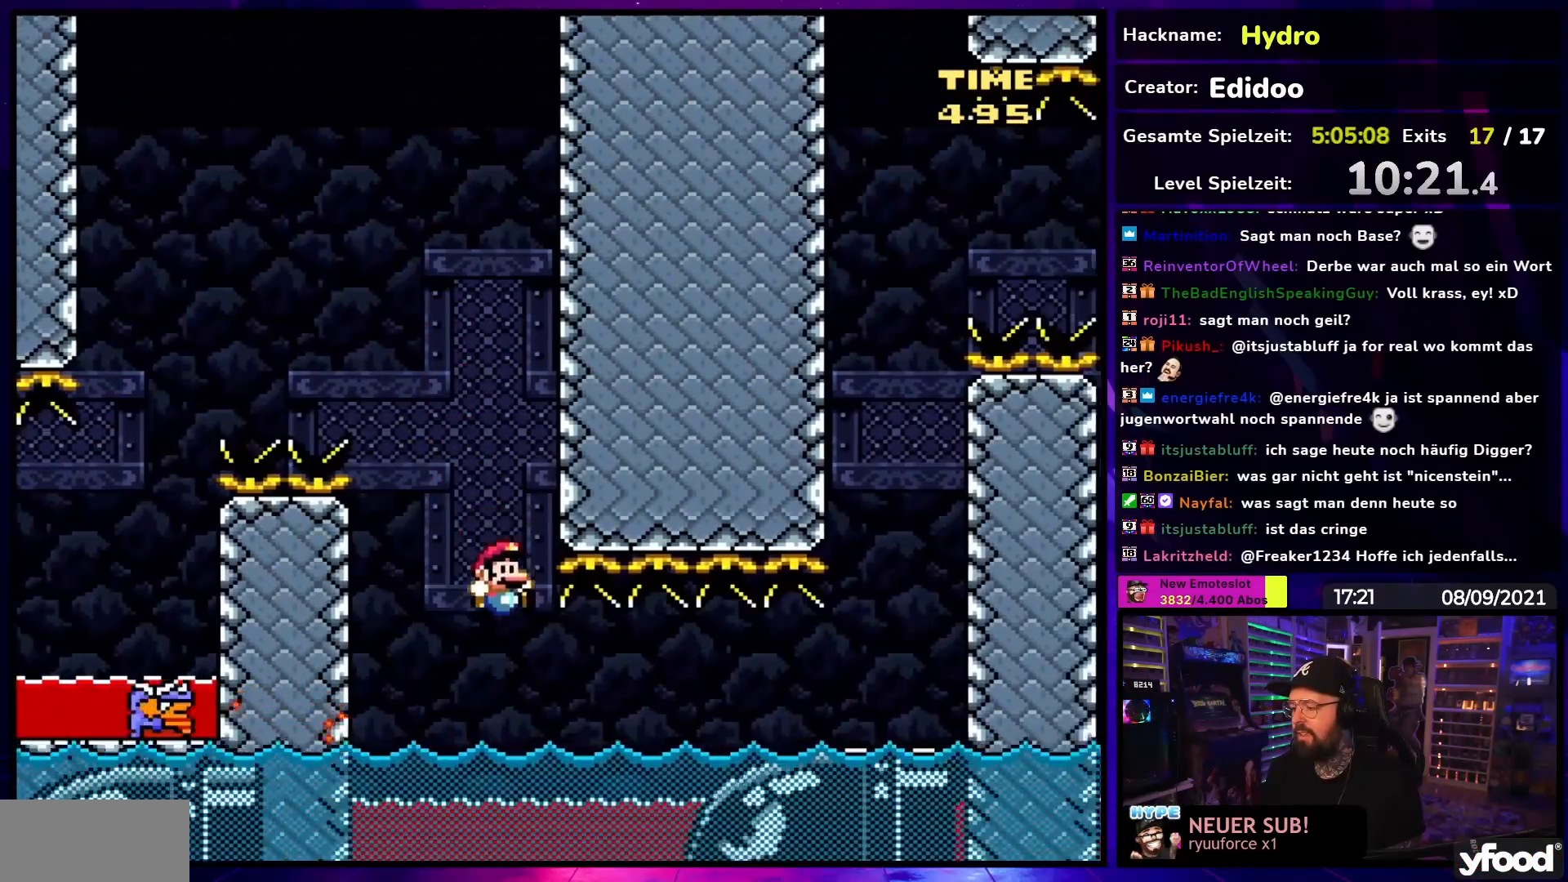
{"buttons": ["Y", "DPAD_RIGHT"], "events": []}
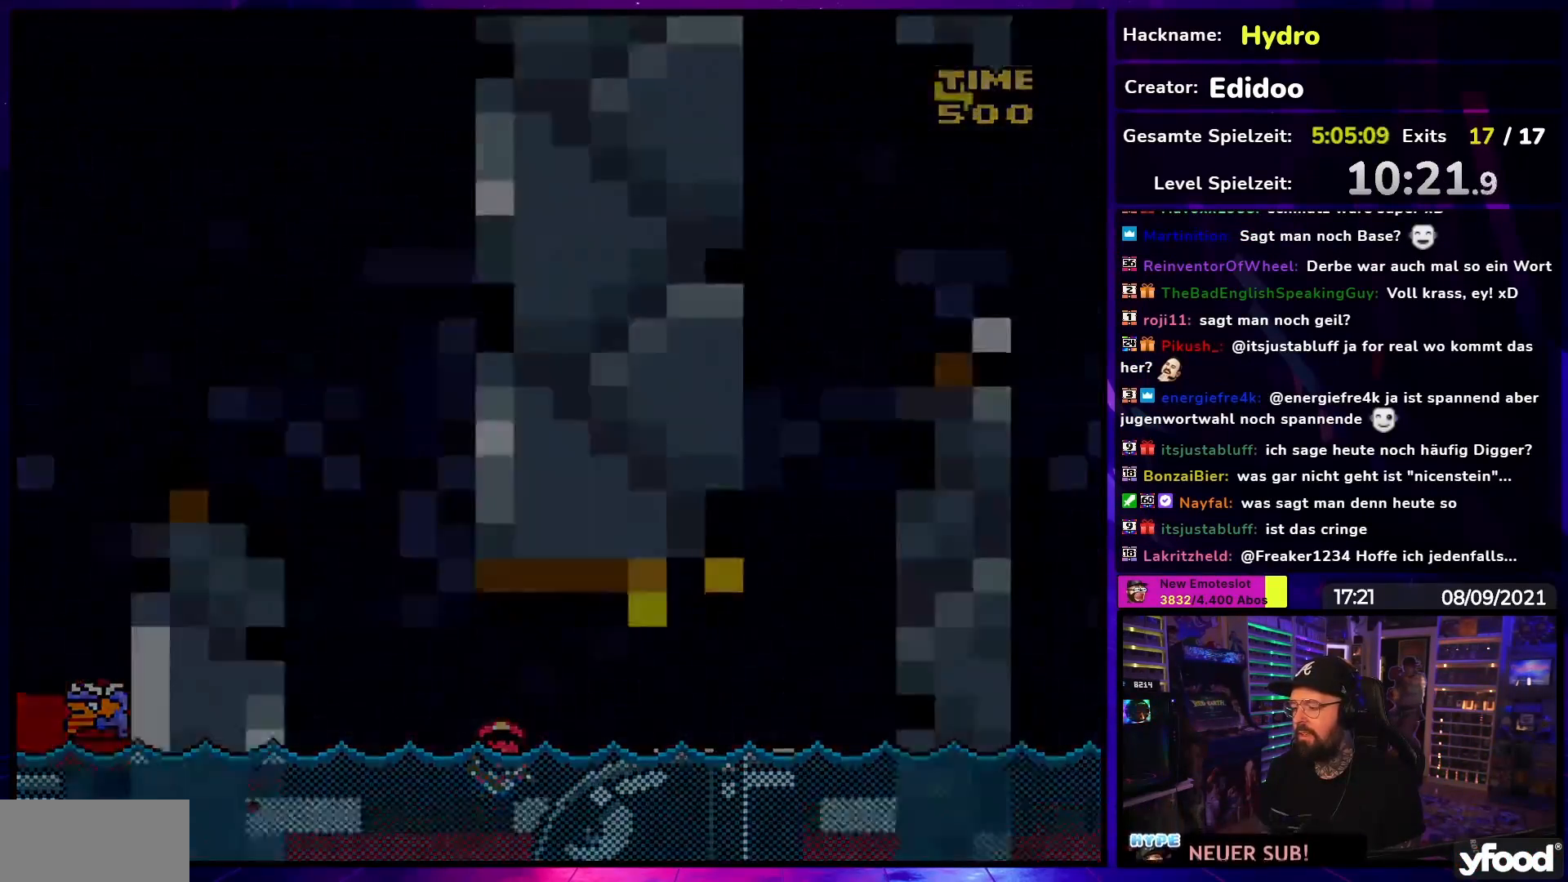
{"buttons": ["Y"], "events": [[83, "DPAD_RIGHT", "up"], [250, "B", "down"], [367, "B", "up"]]}
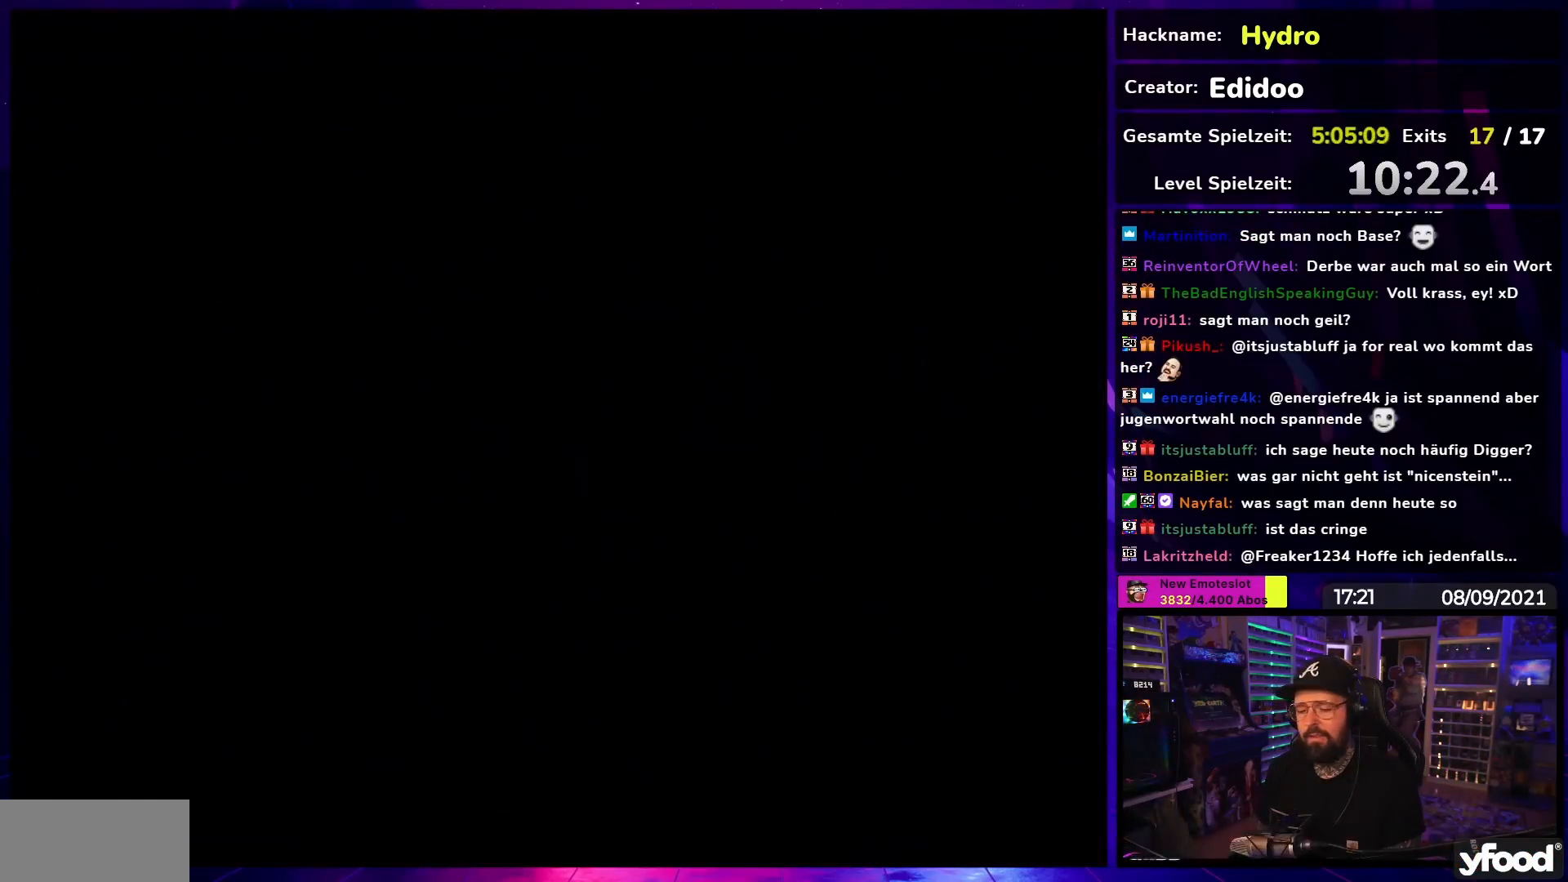
{"buttons": ["Y"], "events": [[83, "B", "down"], [467, "B", "up"]]}
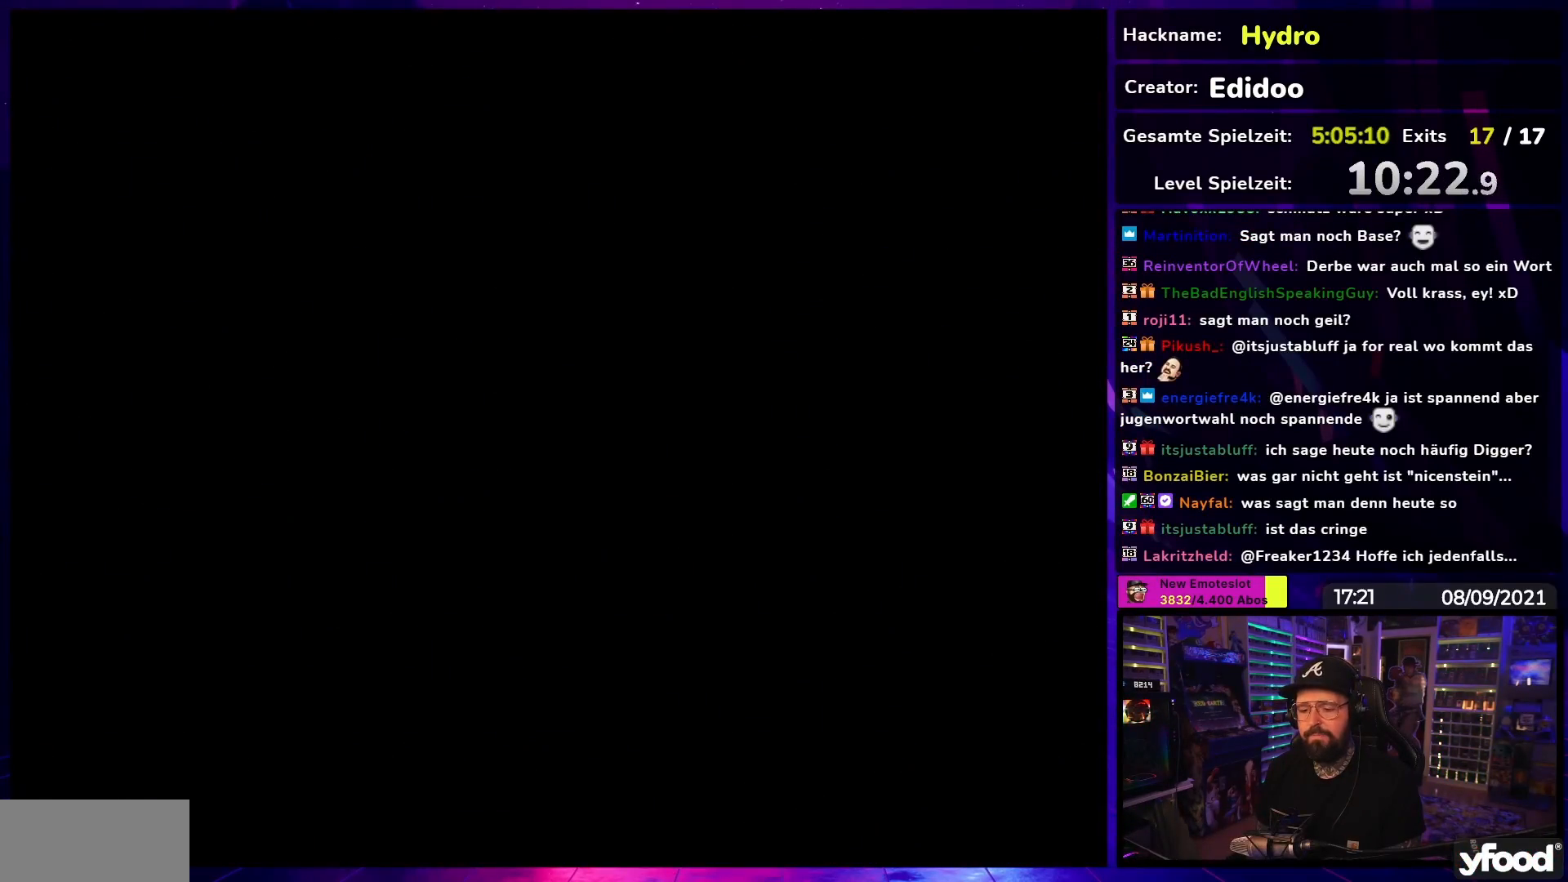
{"buttons": ["Y"], "events": []}
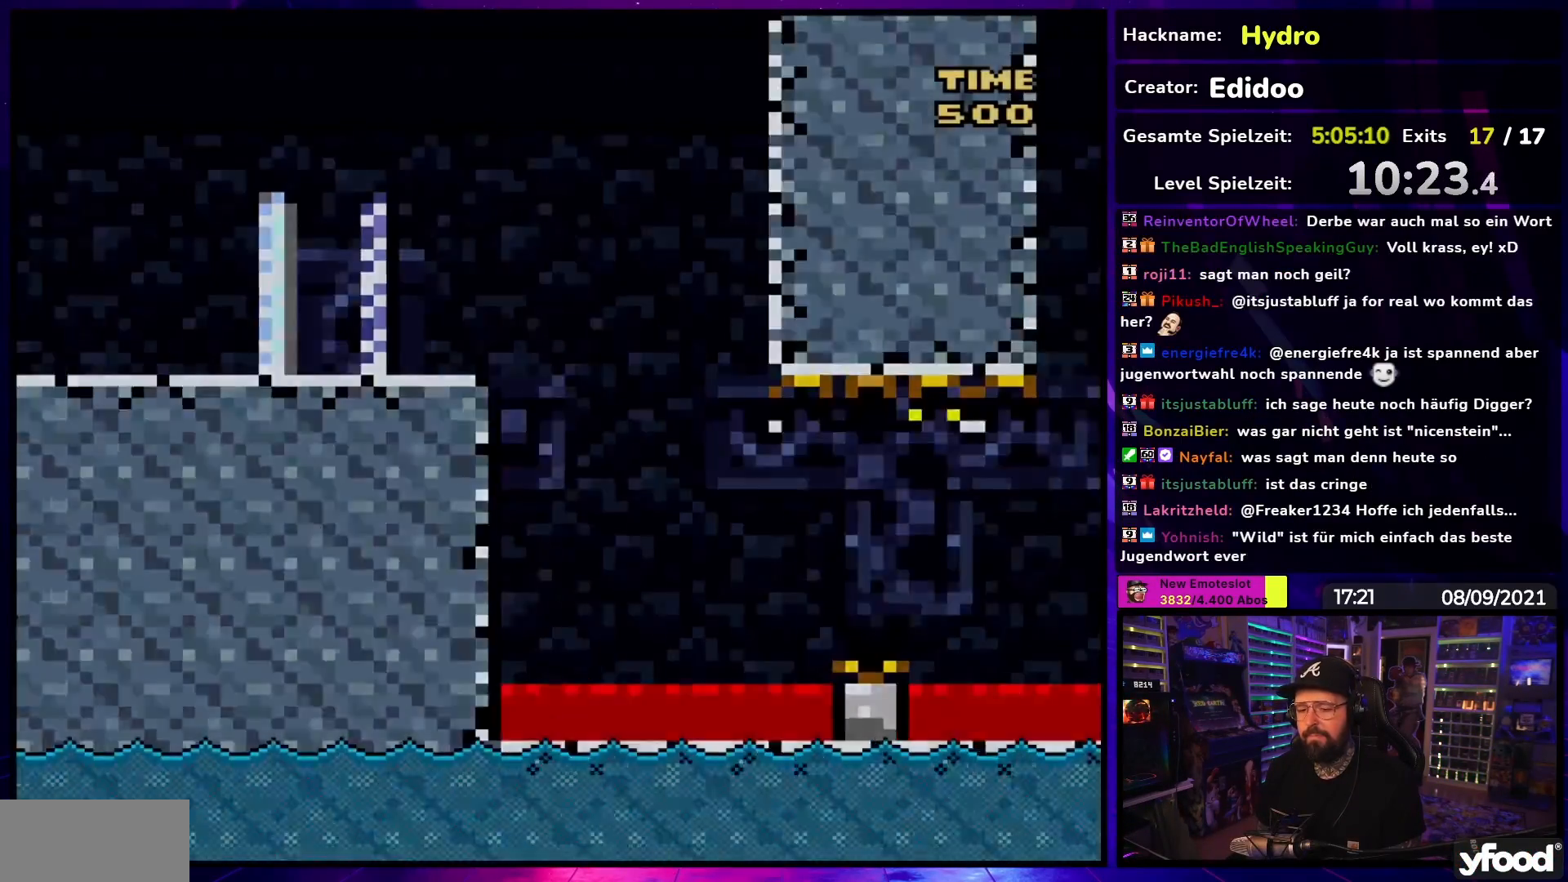
{"buttons": ["Y", "DPAD_RIGHT"], "events": [[200, "DPAD_RIGHT", "down"]]}
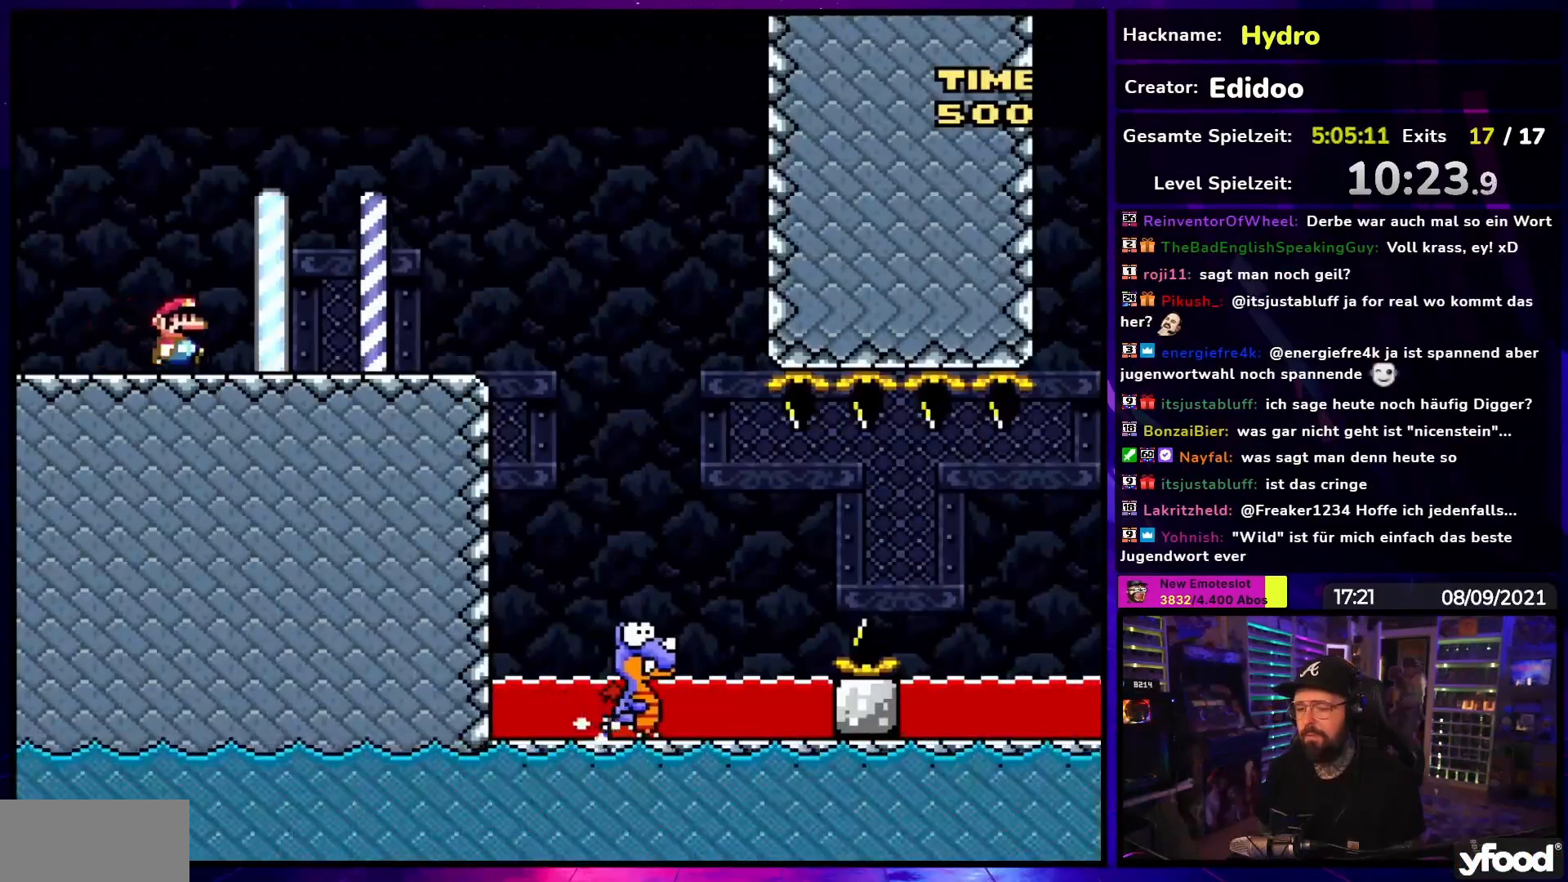
{"buttons": ["Y", "DPAD_RIGHT"], "events": [[67, "B", "down"], [167, "B", "up"], [300, "B", "down"], [417, "B", "up"]]}
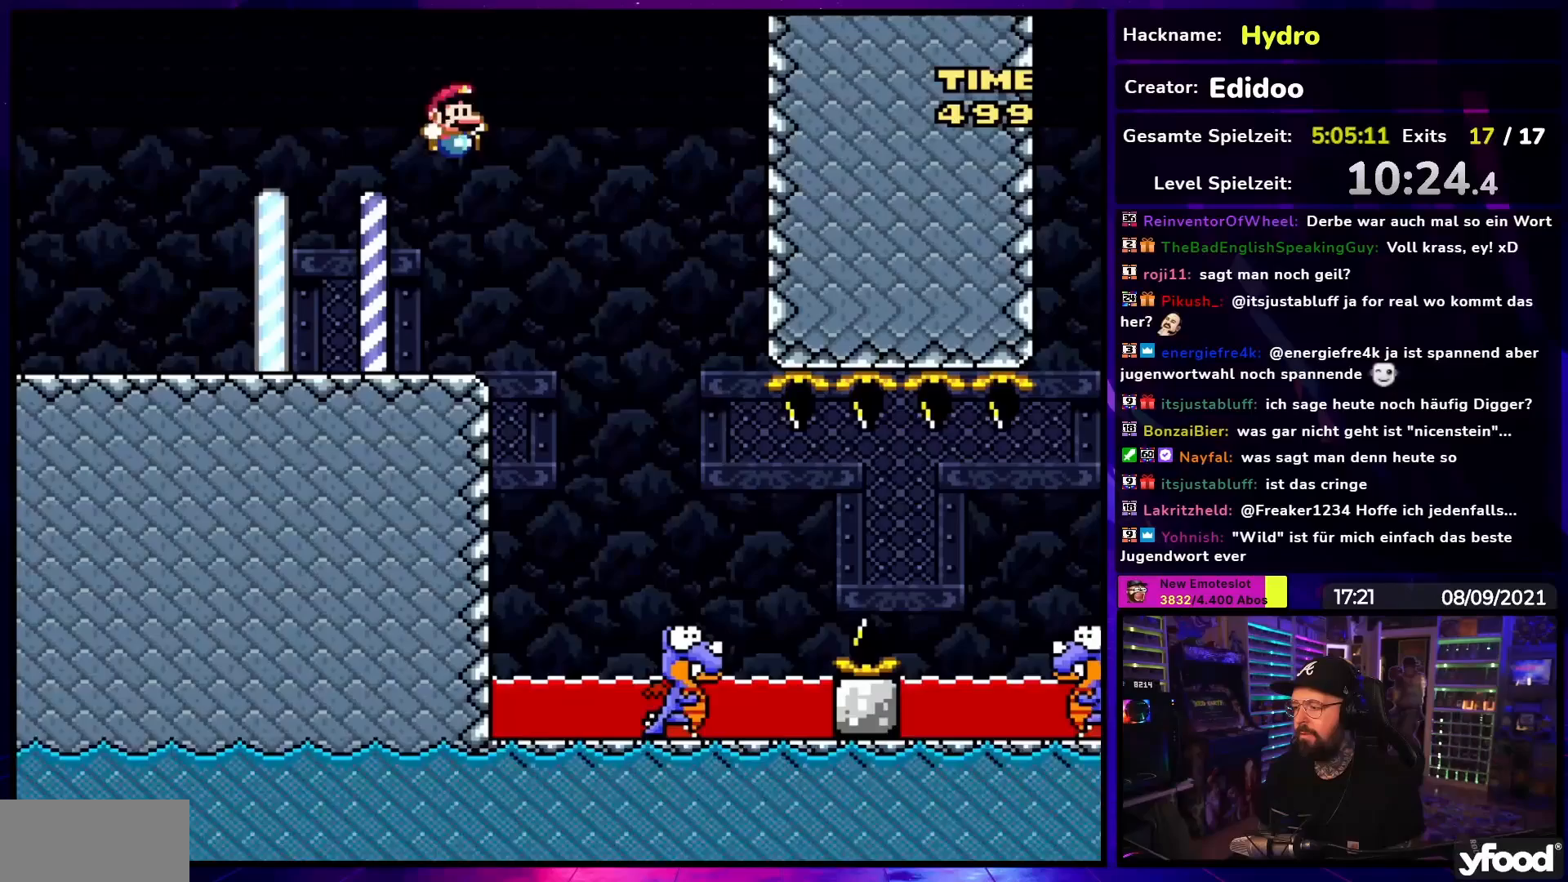
{"buttons": ["Y", "DPAD_RIGHT"], "events": [[150, "DPAD_RIGHT", "up"], [150, "DPAD_UP", "down"], [167, "DPAD_LEFT", "down"], [167, "DPAD_UP", "up"], [233, "DPAD_LEFT", "up"], [233, "DPAD_RIGHT", "down"]]}
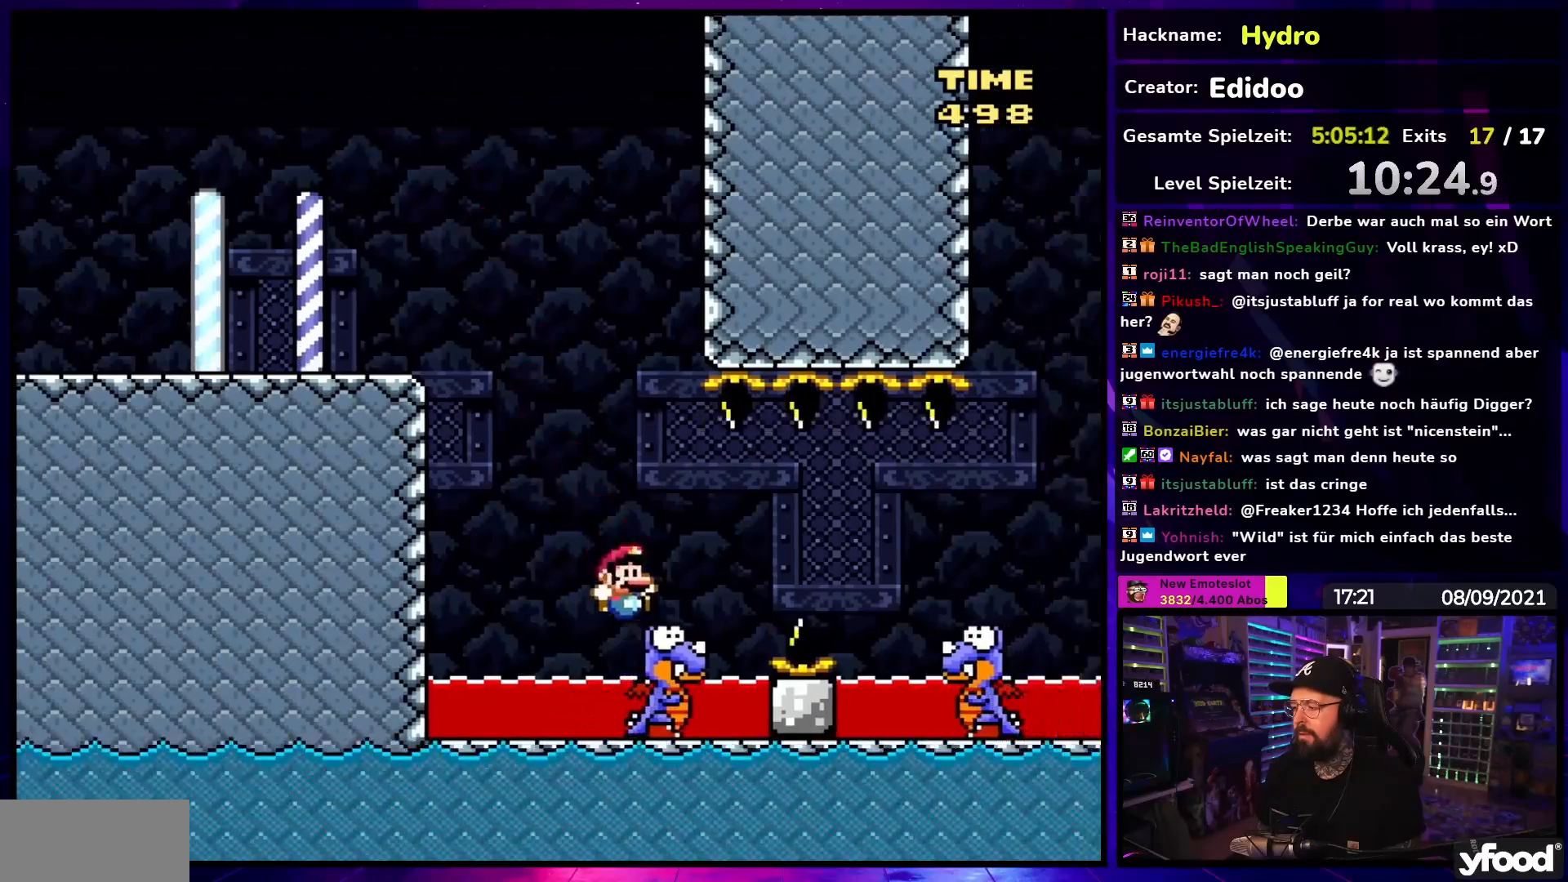
{"buttons": ["B", "Y", "DPAD_RIGHT"], "events": [[50, "B", "down"]]}